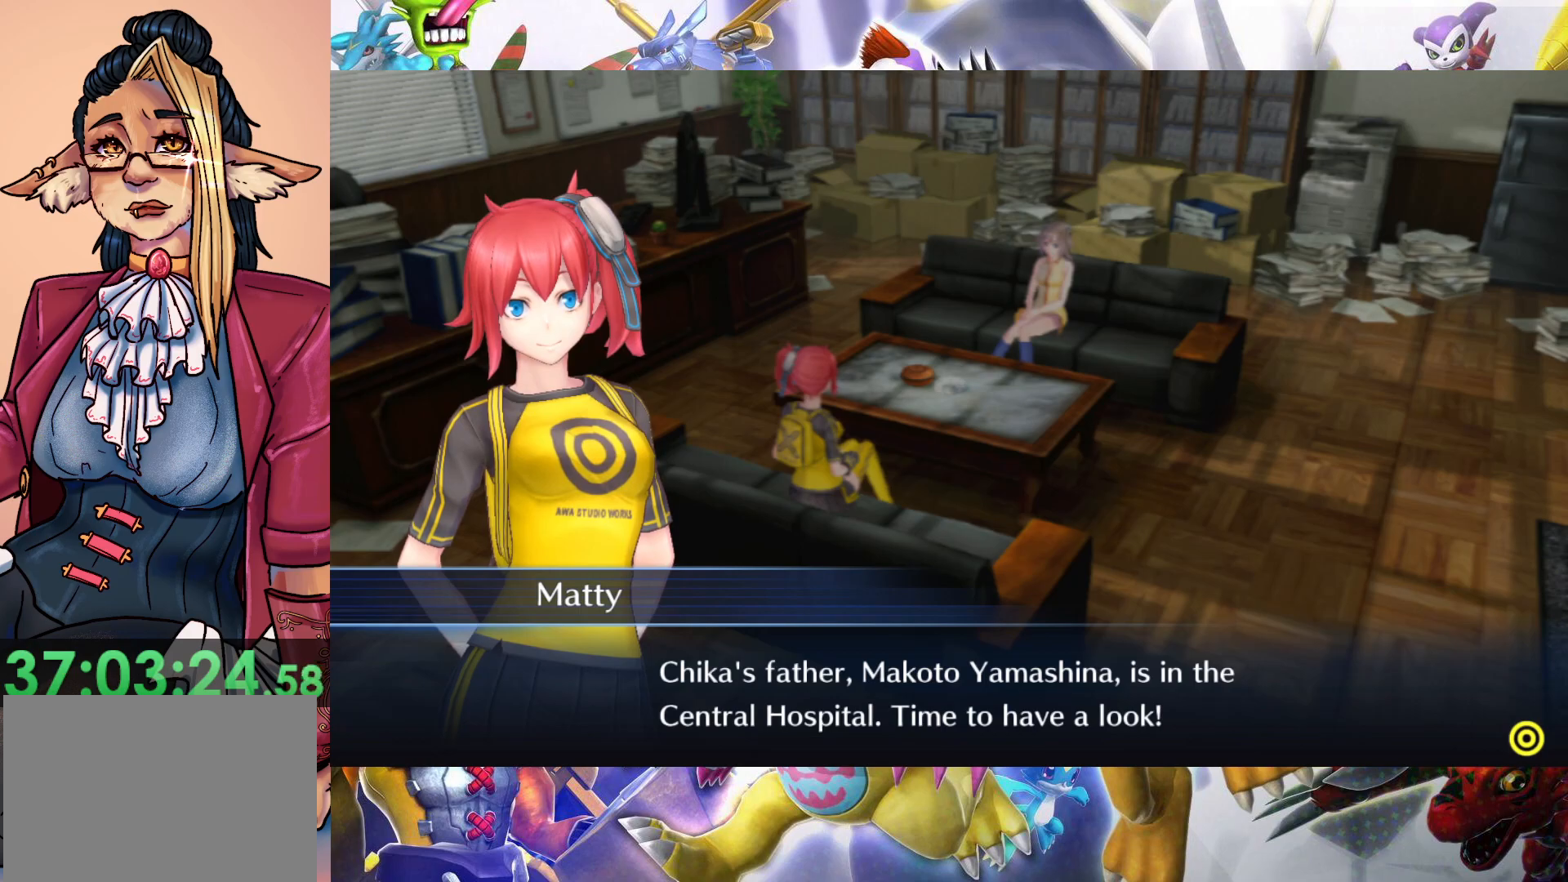
Gameplay with a controller (Nintendo layout); each line is a JSON object with the inputs held at the frame after it (dt_ms = milliseconds from this image to that frame). "events" lists button and stick changes between this image and that frame as [ms after this image, input, new state], when the widget could be followed in between. Not read: L3 R1 R3.
{"dt_ms": 500, "buttons": ["B"], "left_stick": "center", "right_stick": "center", "events": [[467, "B", "down"]]}
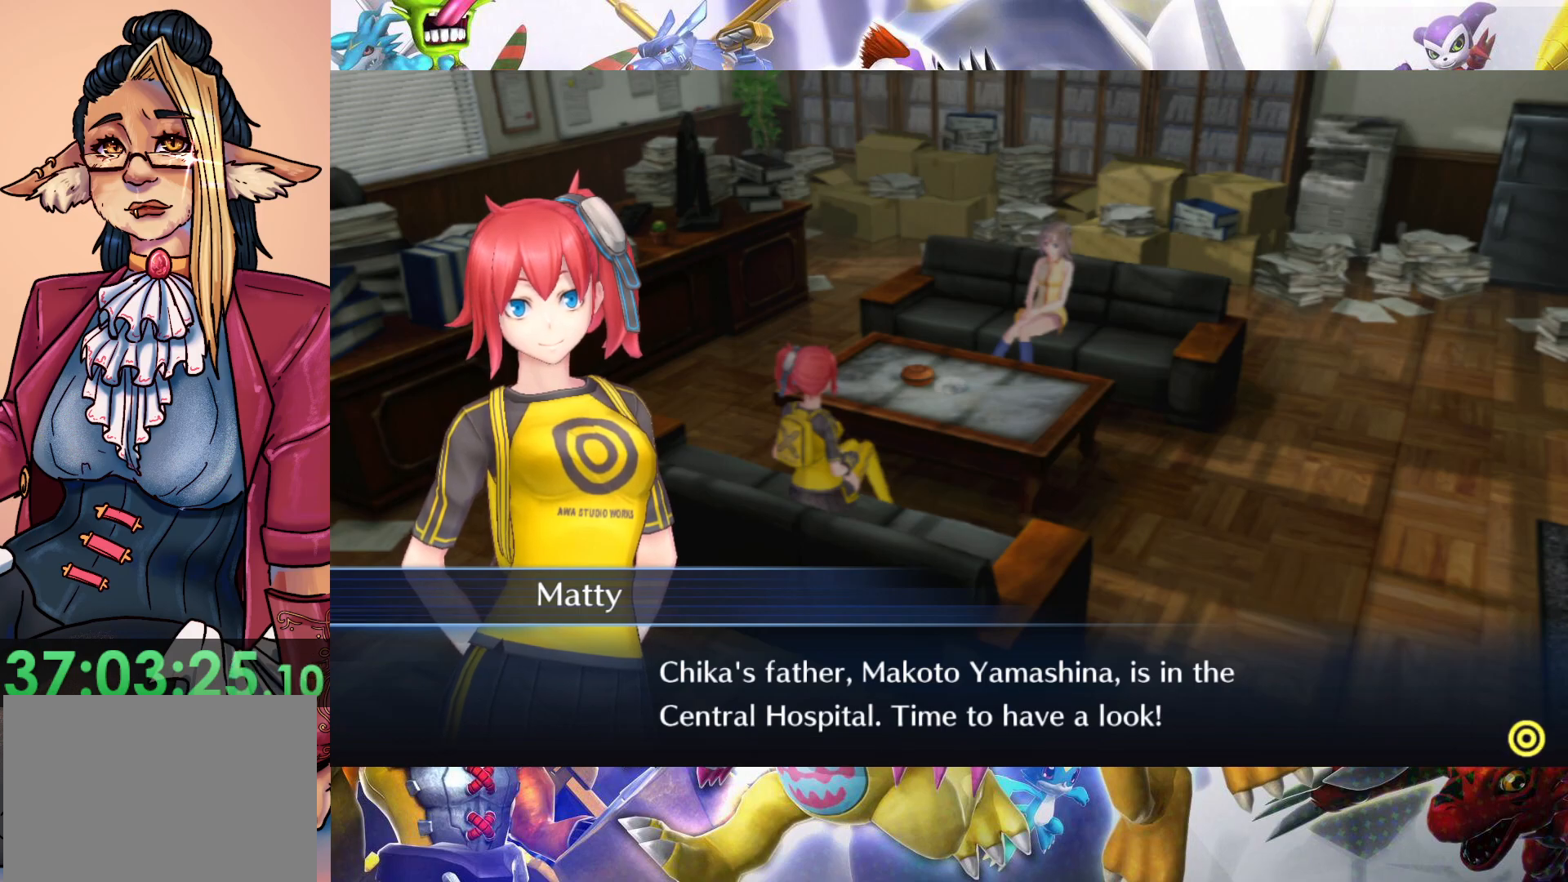
{"dt_ms": 500, "buttons": [], "left_stick": "center", "right_stick": "center", "events": [[83, "B", "up"]]}
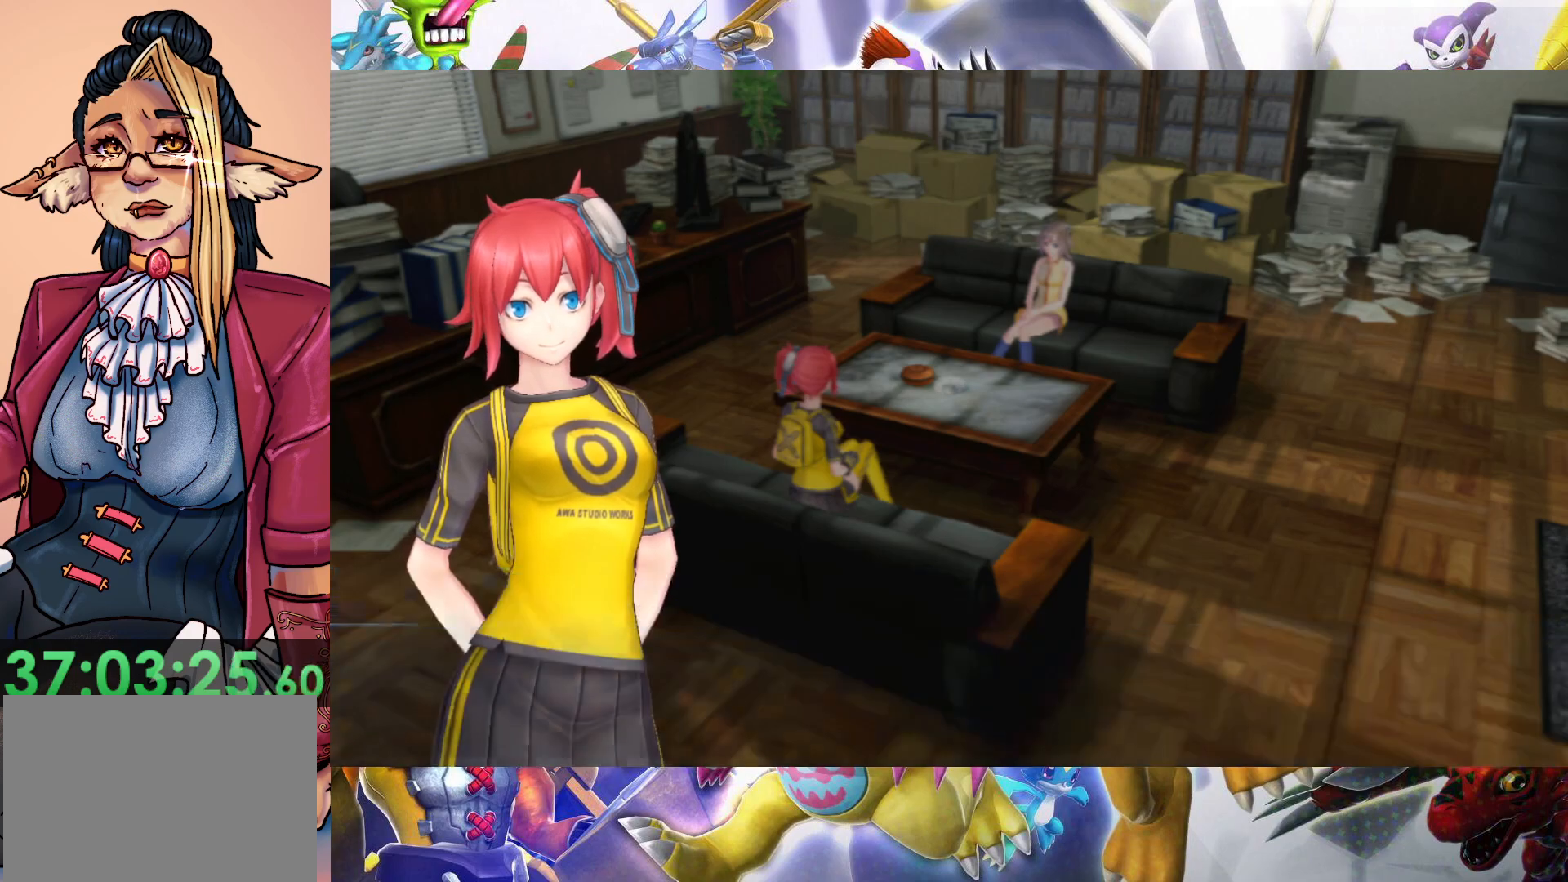
{"dt_ms": 500, "buttons": [], "left_stick": "up", "right_stick": "center", "events": [[283, "left_stick", "up"]]}
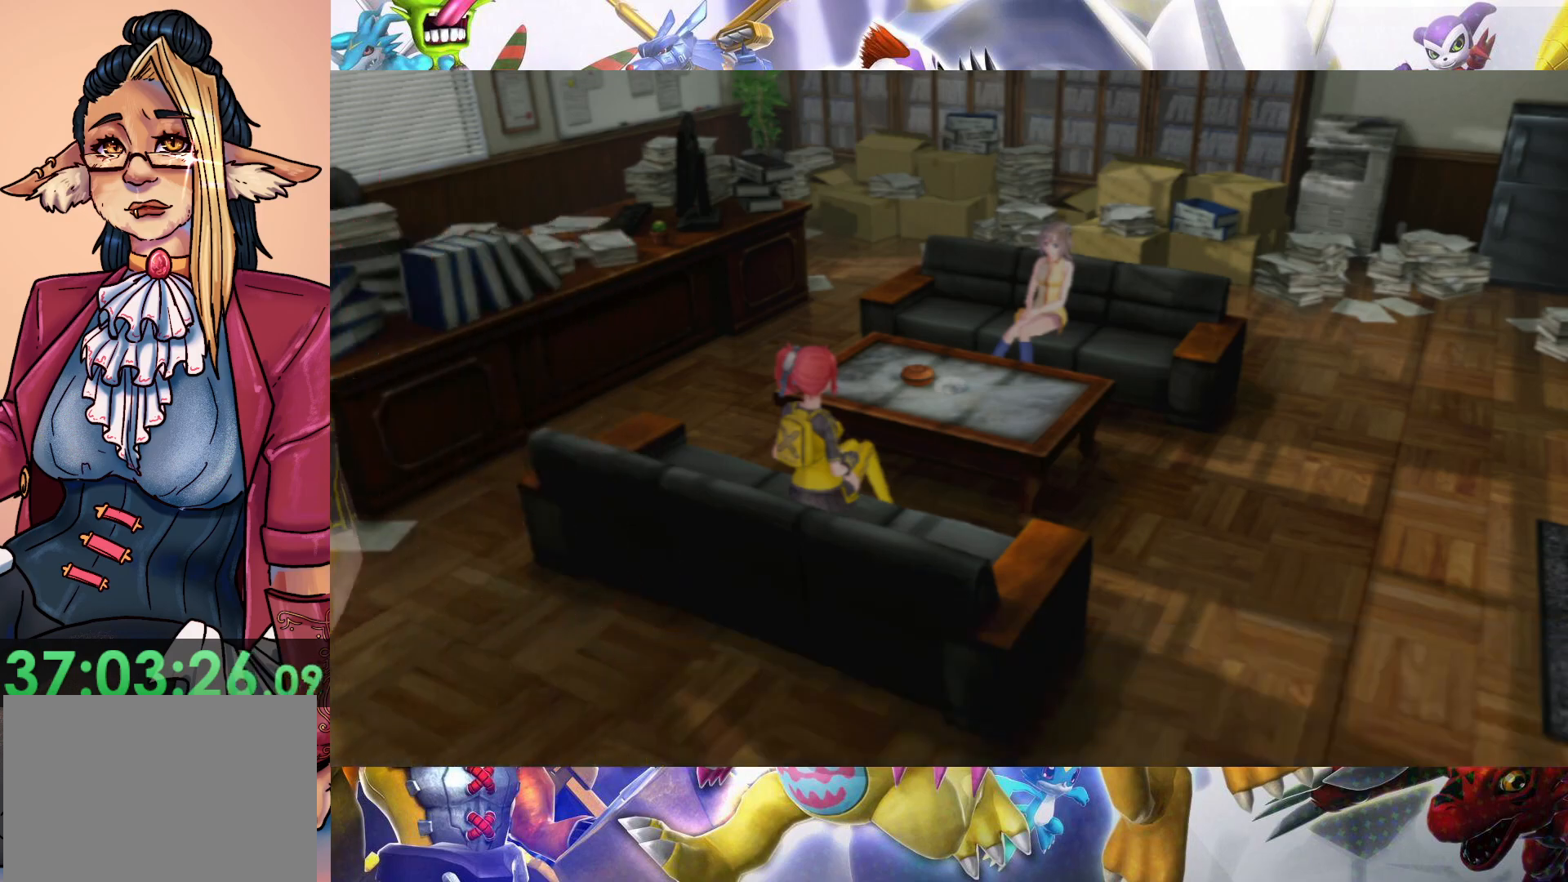
{"dt_ms": 500, "buttons": [], "left_stick": "center", "right_stick": "center", "events": [[217, "left_stick", "center"]]}
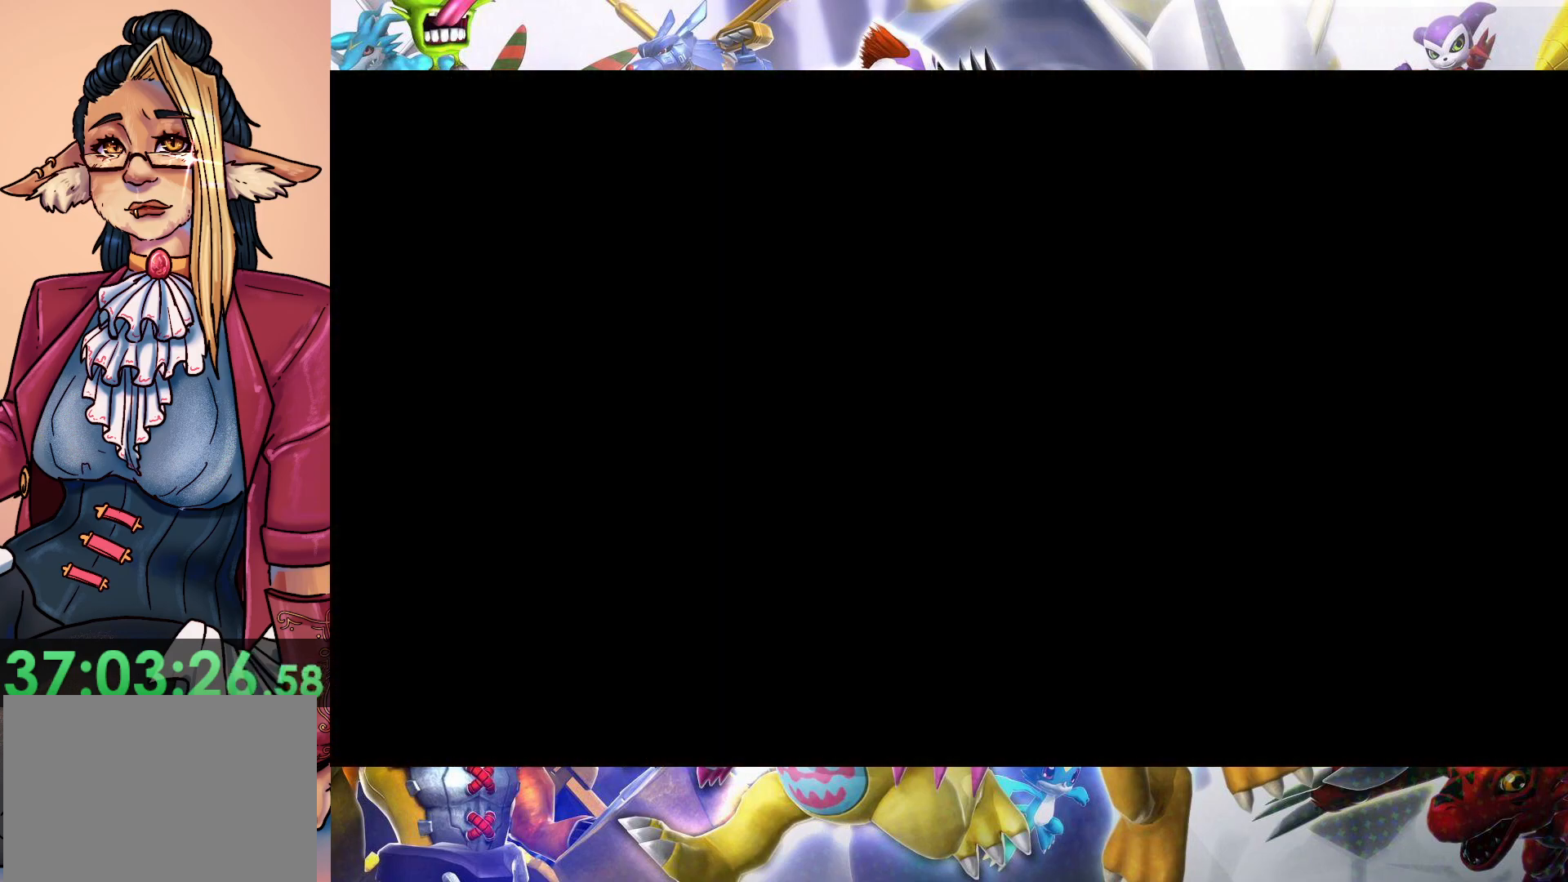
{"dt_ms": 500, "buttons": [], "left_stick": "center", "right_stick": "center", "events": []}
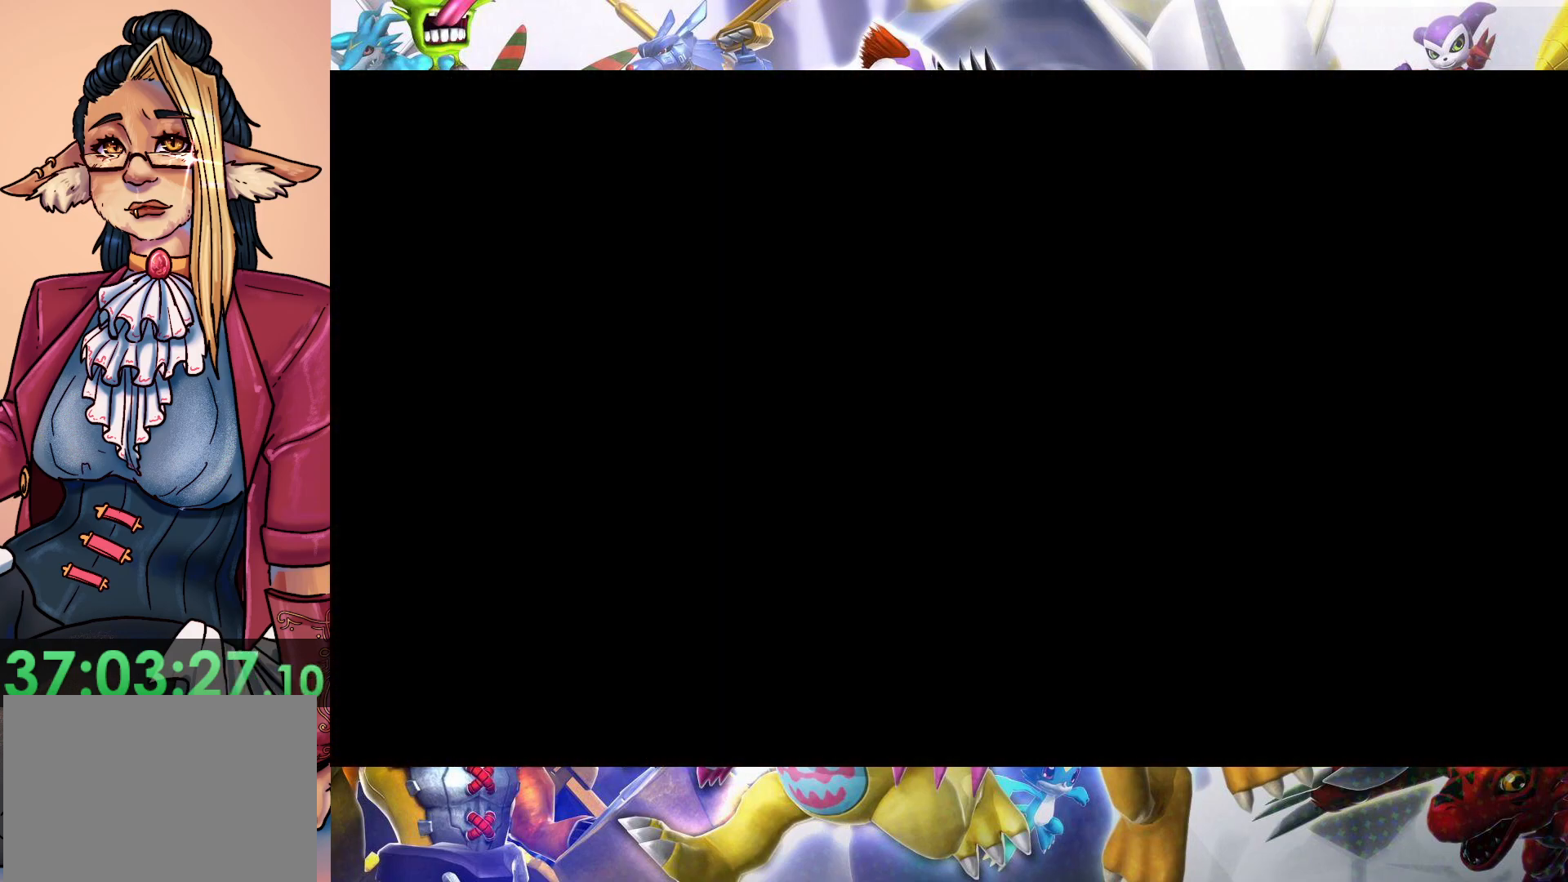
{"dt_ms": 500, "buttons": [], "left_stick": "center", "right_stick": "center", "events": []}
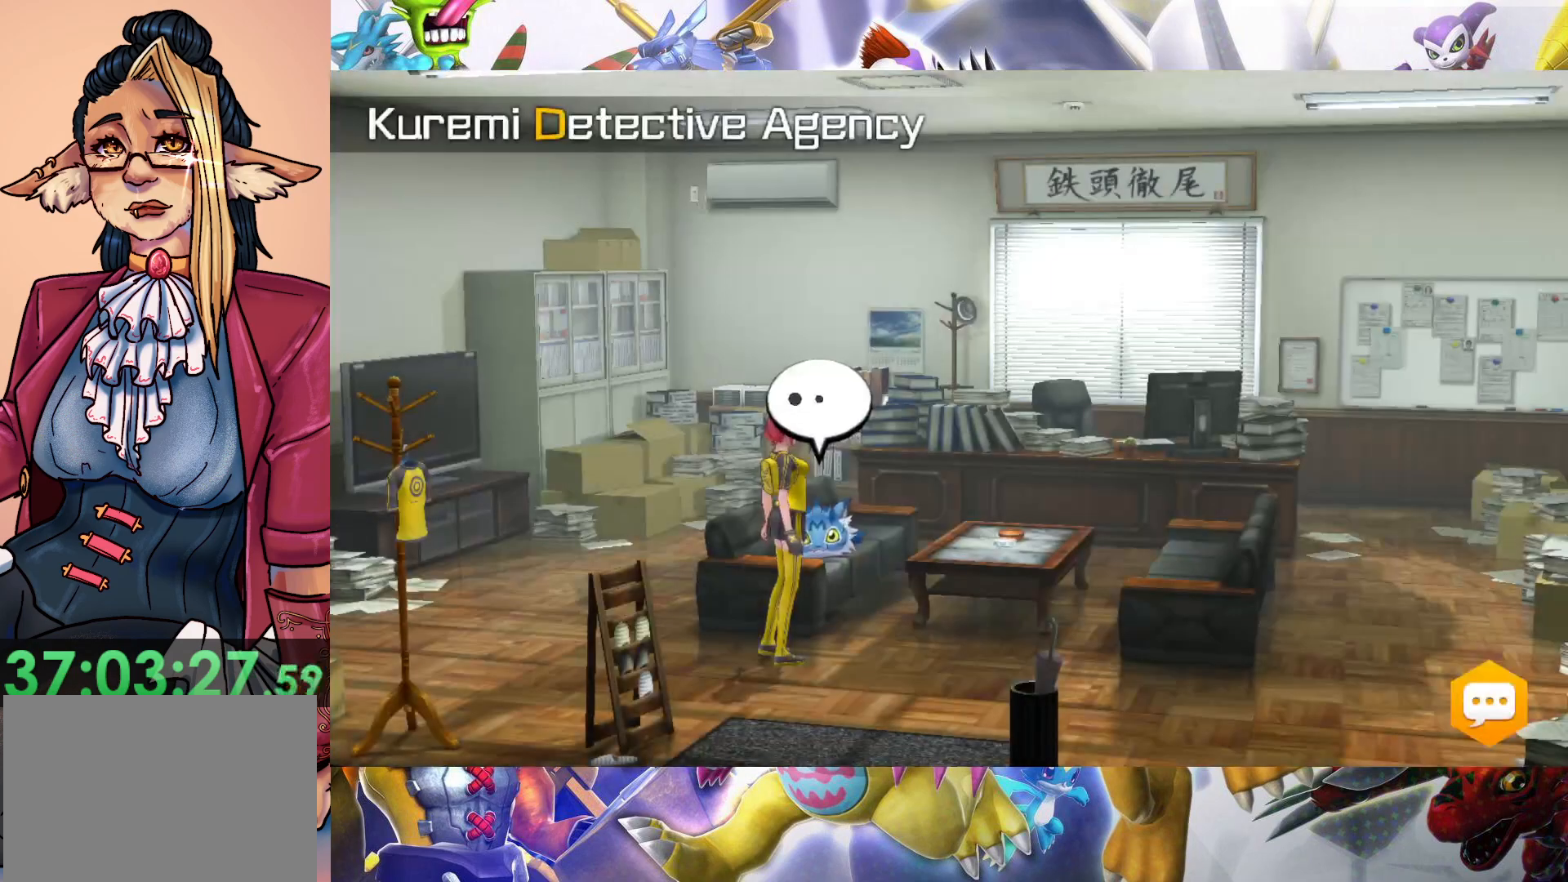
{"dt_ms": 1000, "buttons": [], "left_stick": "center", "right_stick": "center", "events": []}
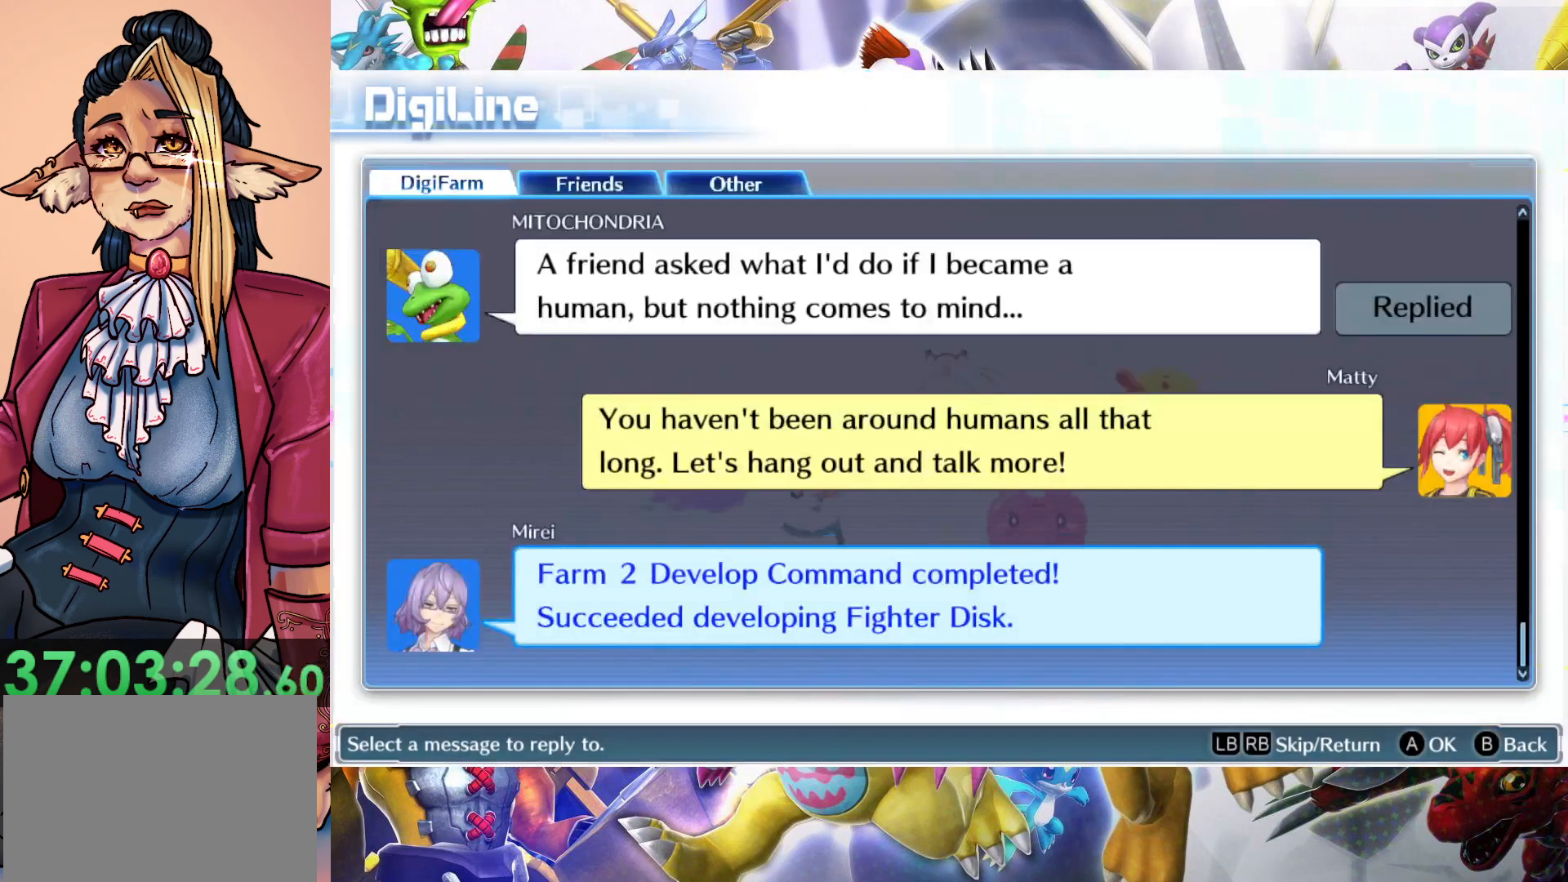
{"dt_ms": 500, "buttons": [], "left_stick": "center", "right_stick": "center", "events": []}
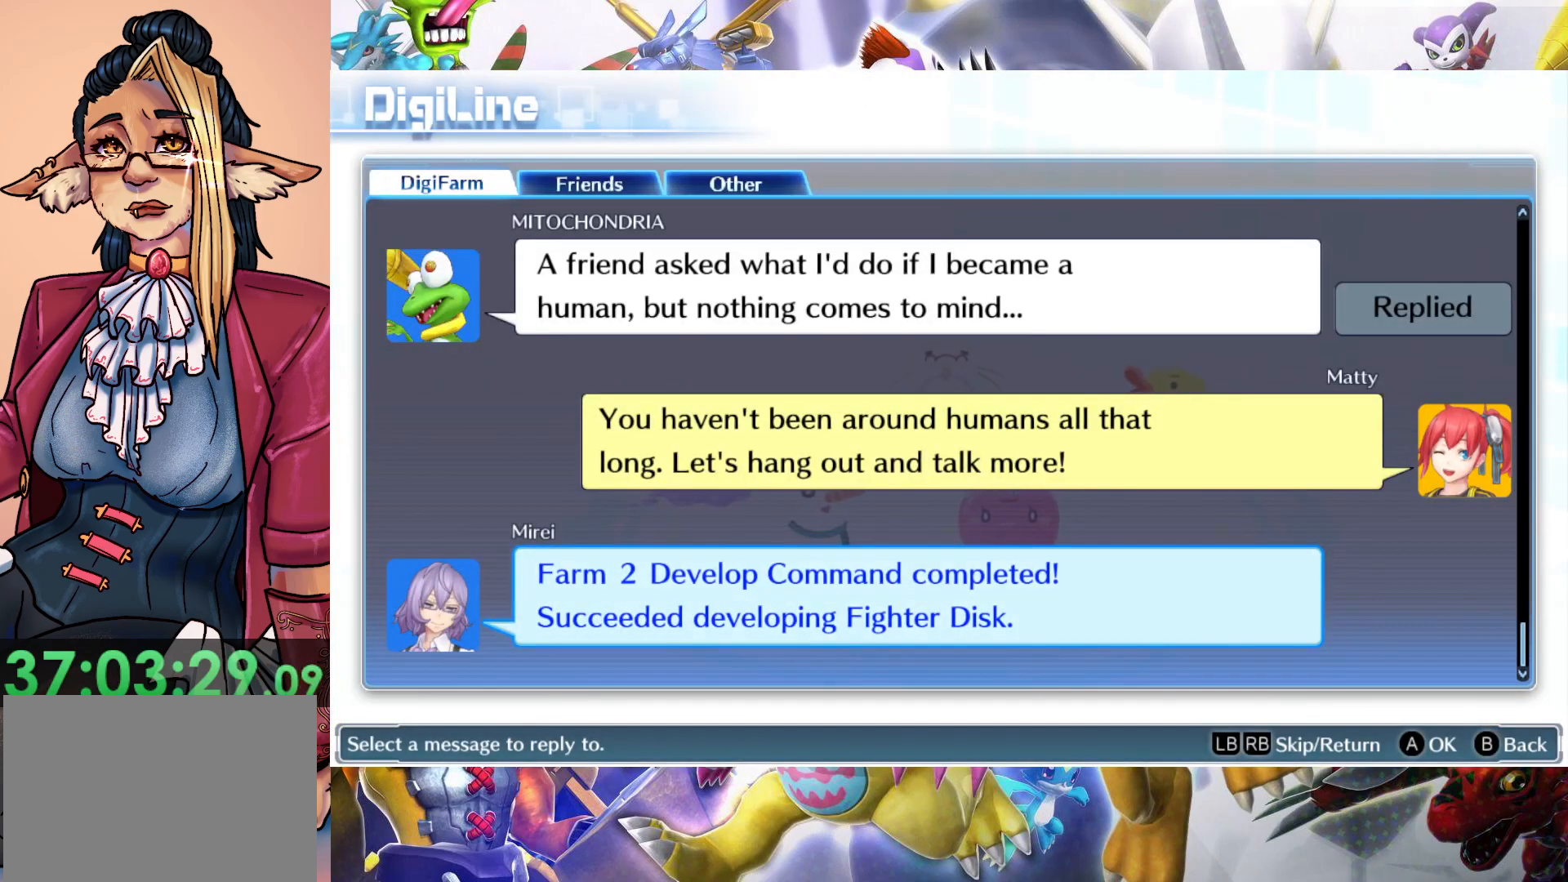
{"dt_ms": 500, "buttons": [], "left_stick": "center", "right_stick": "center", "events": [[300, "B", "down"], [417, "B", "up"]]}
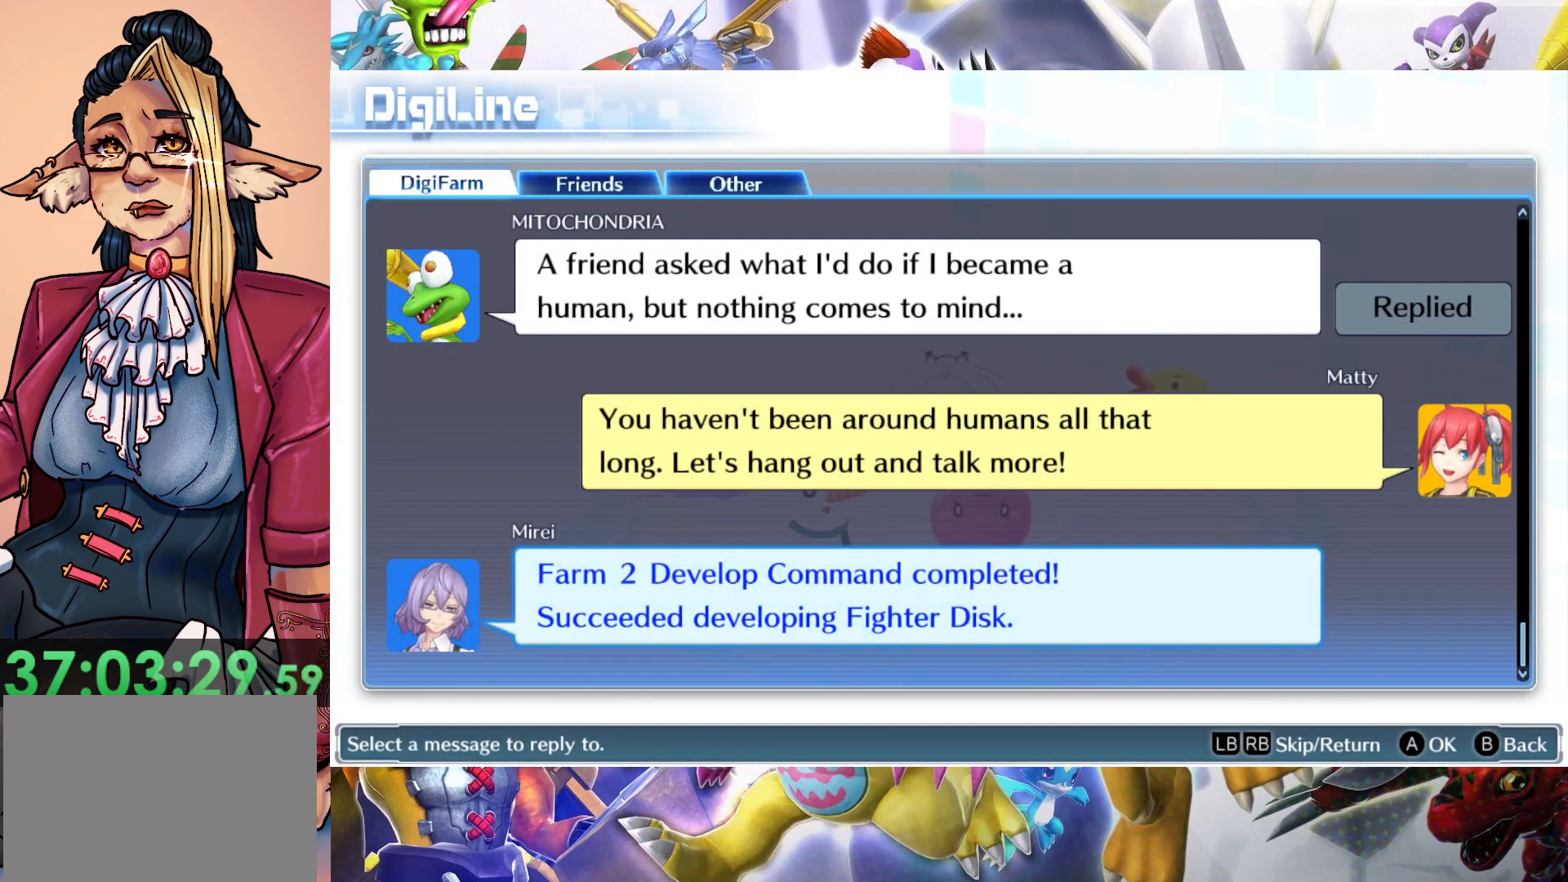
{"dt_ms": 500, "buttons": [], "left_stick": "right", "right_stick": "center"}
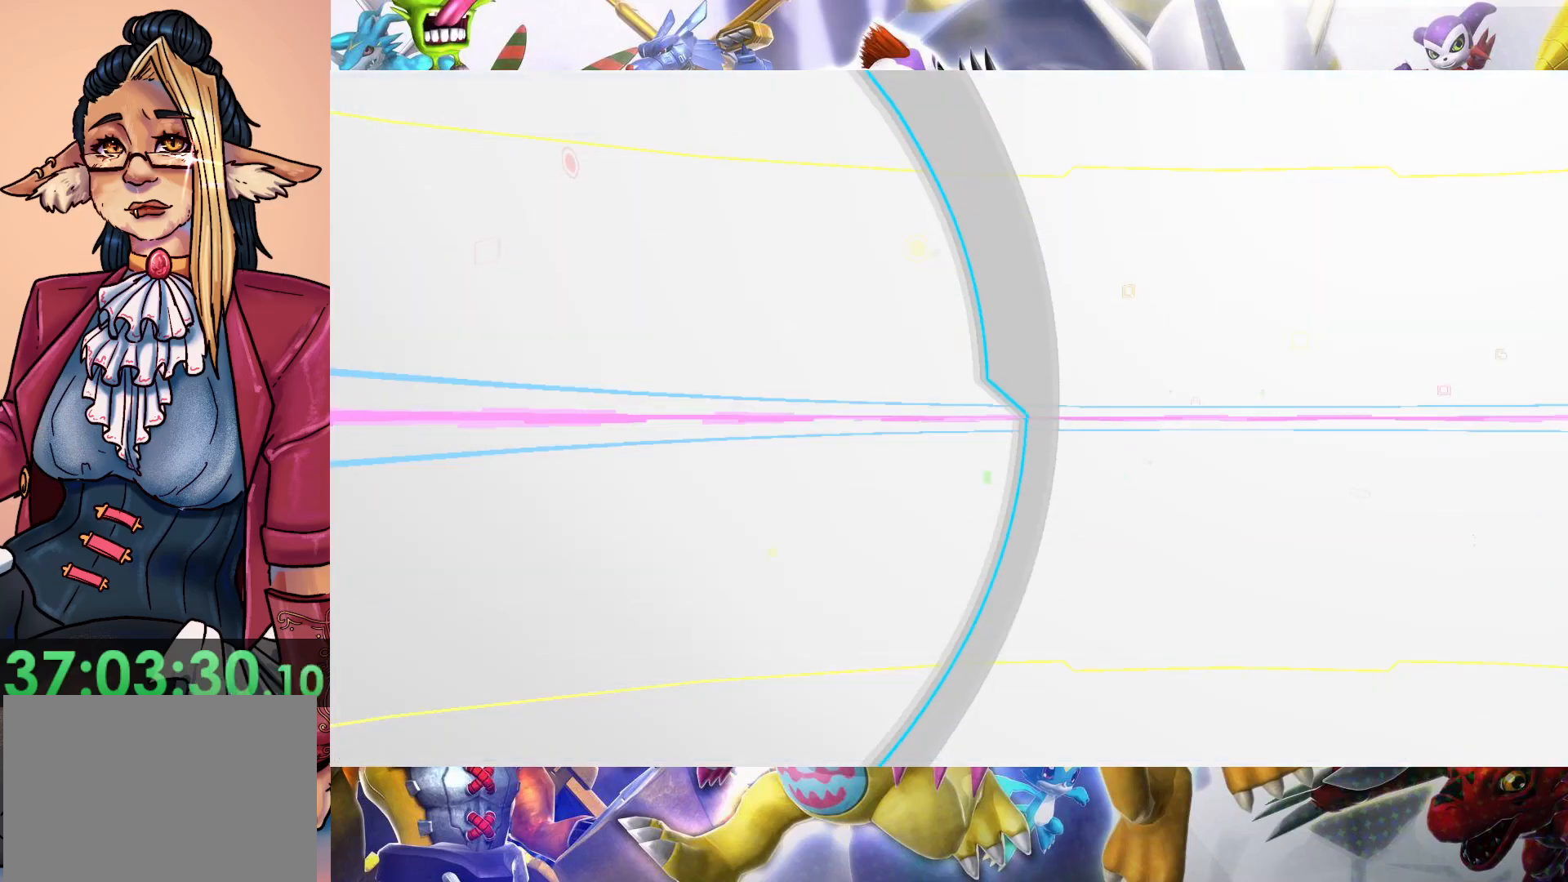
{"dt_ms": 500, "buttons": [], "left_stick": "right", "right_stick": "center", "events": []}
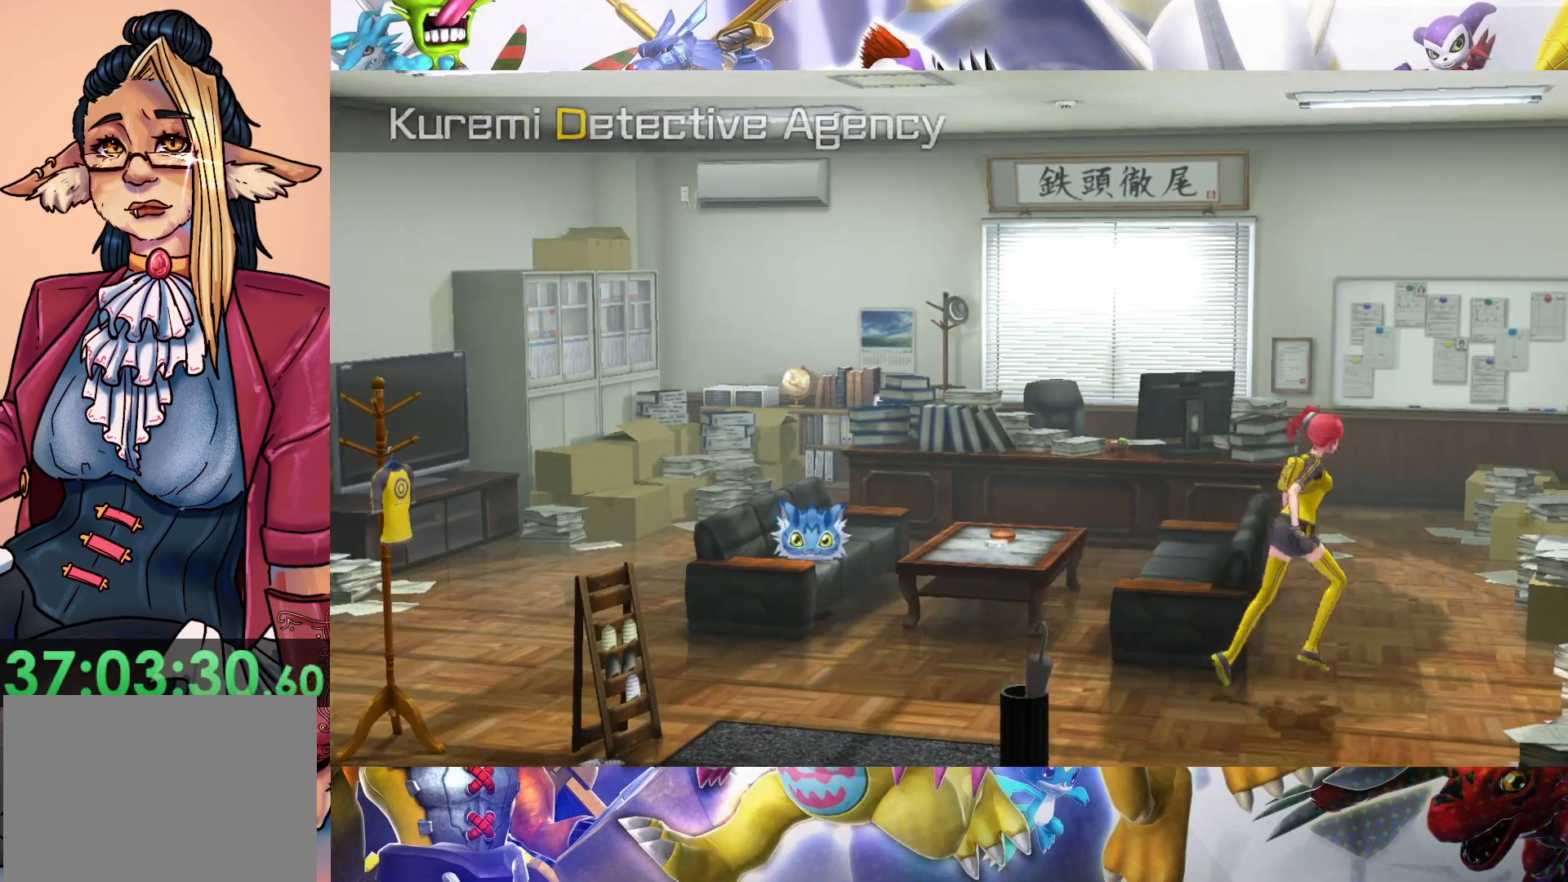
{"dt_ms": 500, "buttons": [], "left_stick": "up", "right_stick": "center", "events": [[67, "left_stick", "up-right"], [233, "left_stick", "up"]]}
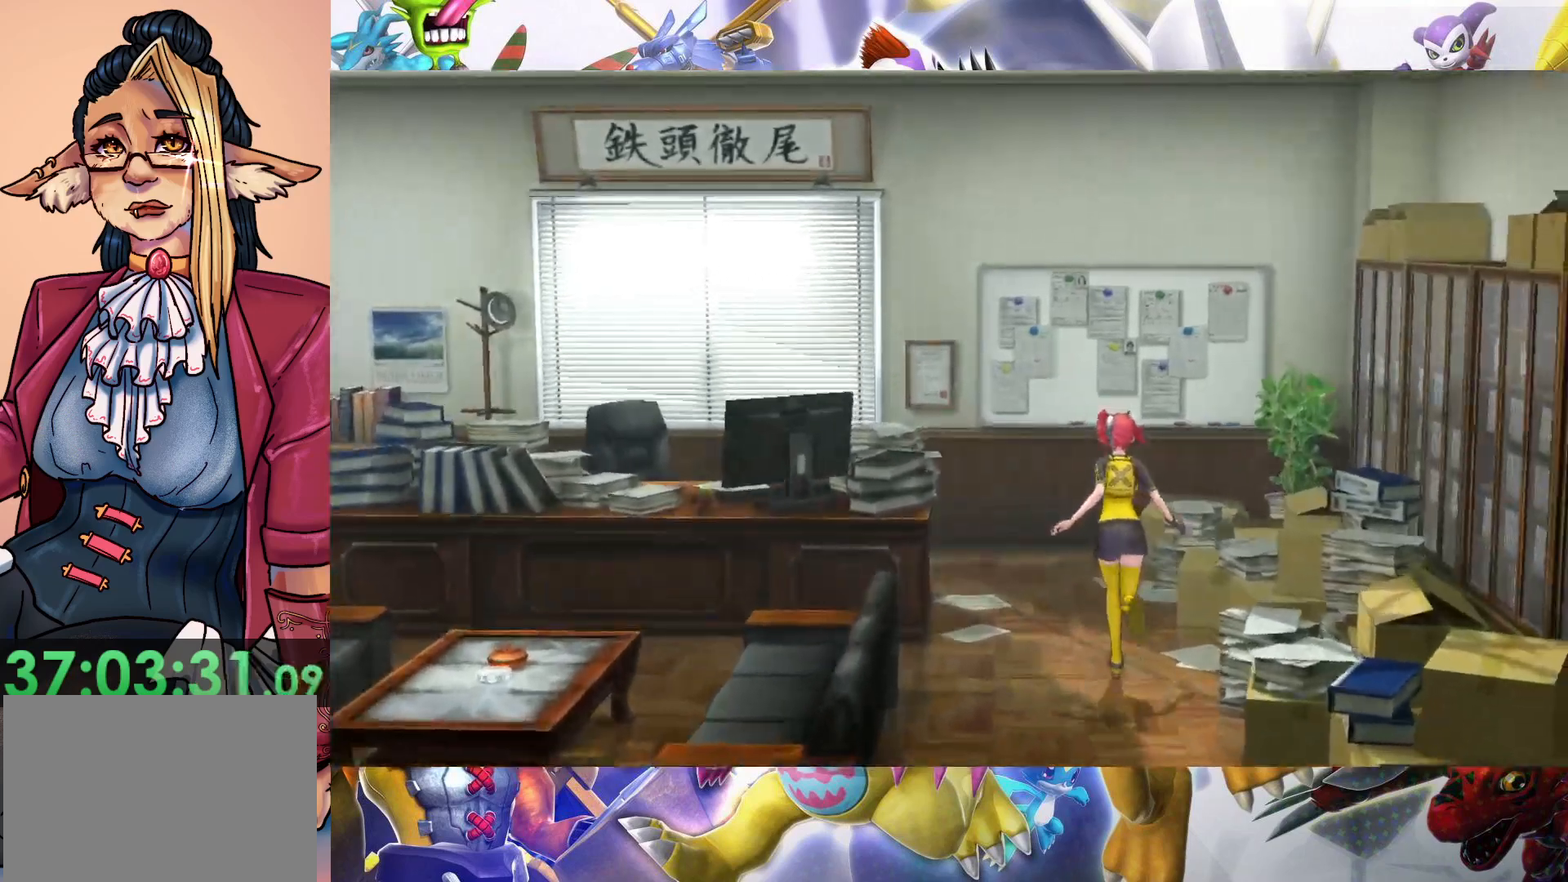
{"dt_ms": 500, "buttons": ["B"], "left_stick": "up", "right_stick": "center", "events": [[467, "B", "down"]]}
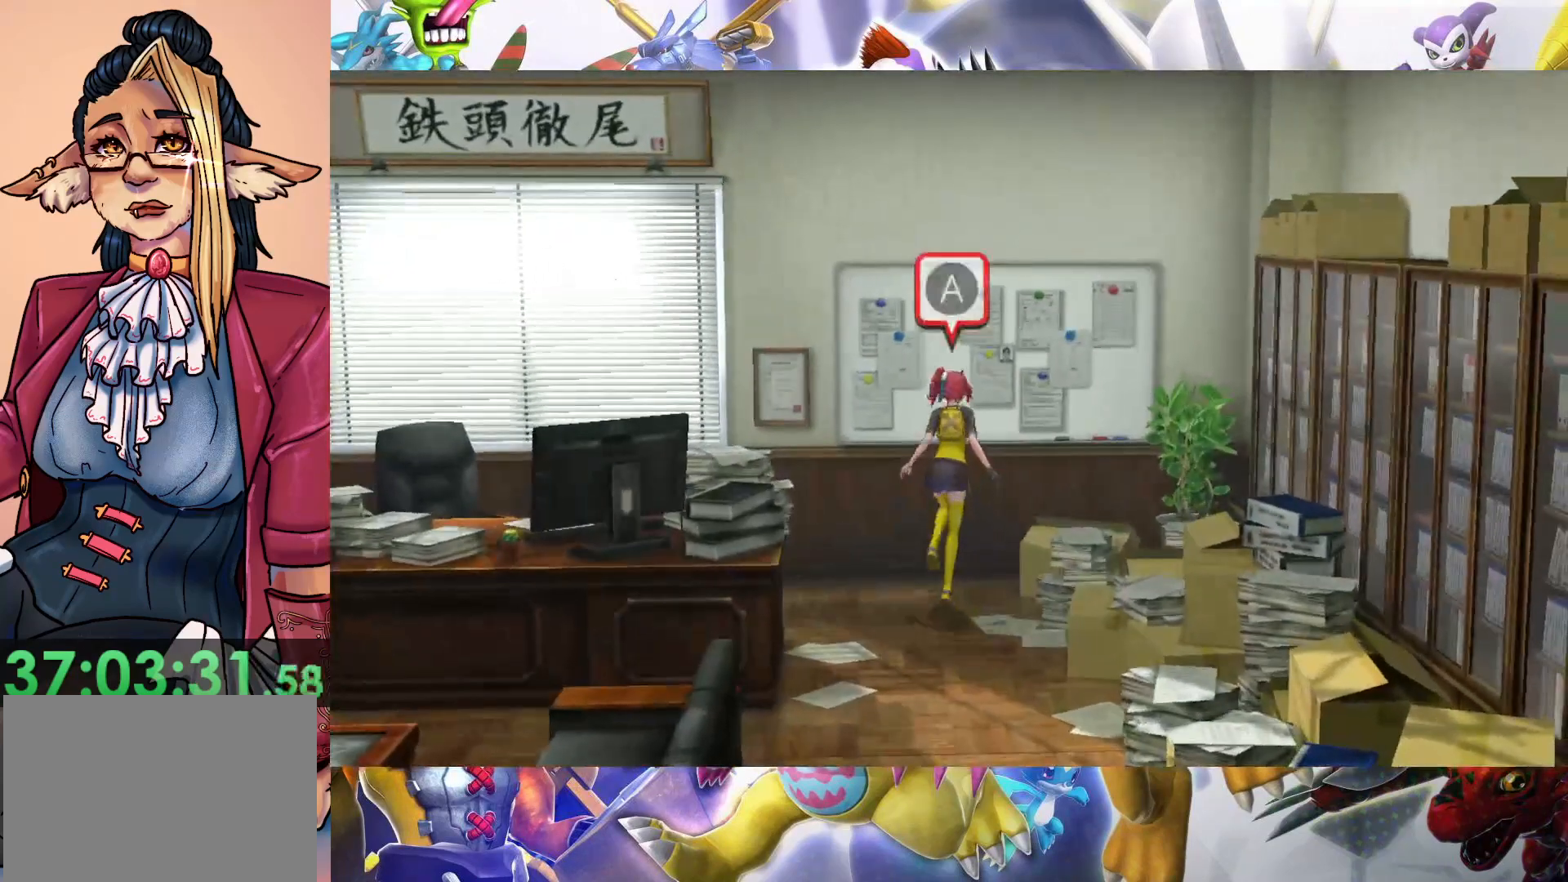
{"dt_ms": 500, "buttons": ["B"], "left_stick": "center", "right_stick": "center", "events": [[133, "left_stick", "center"]]}
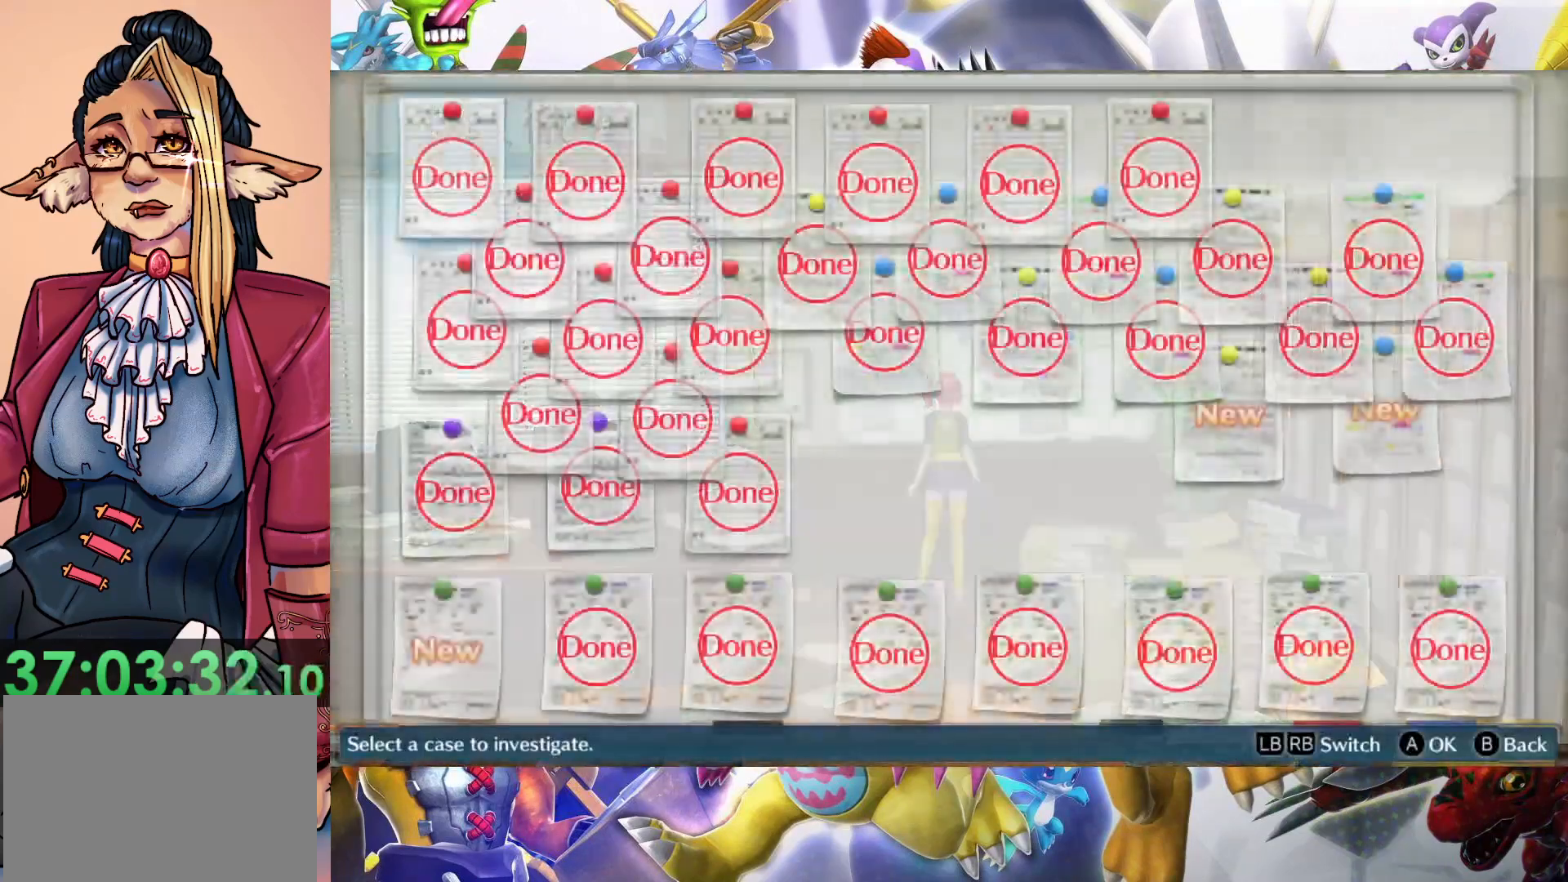
{"dt_ms": 500, "buttons": [], "left_stick": "center", "right_stick": "center", "events": [[50, "B", "up"]]}
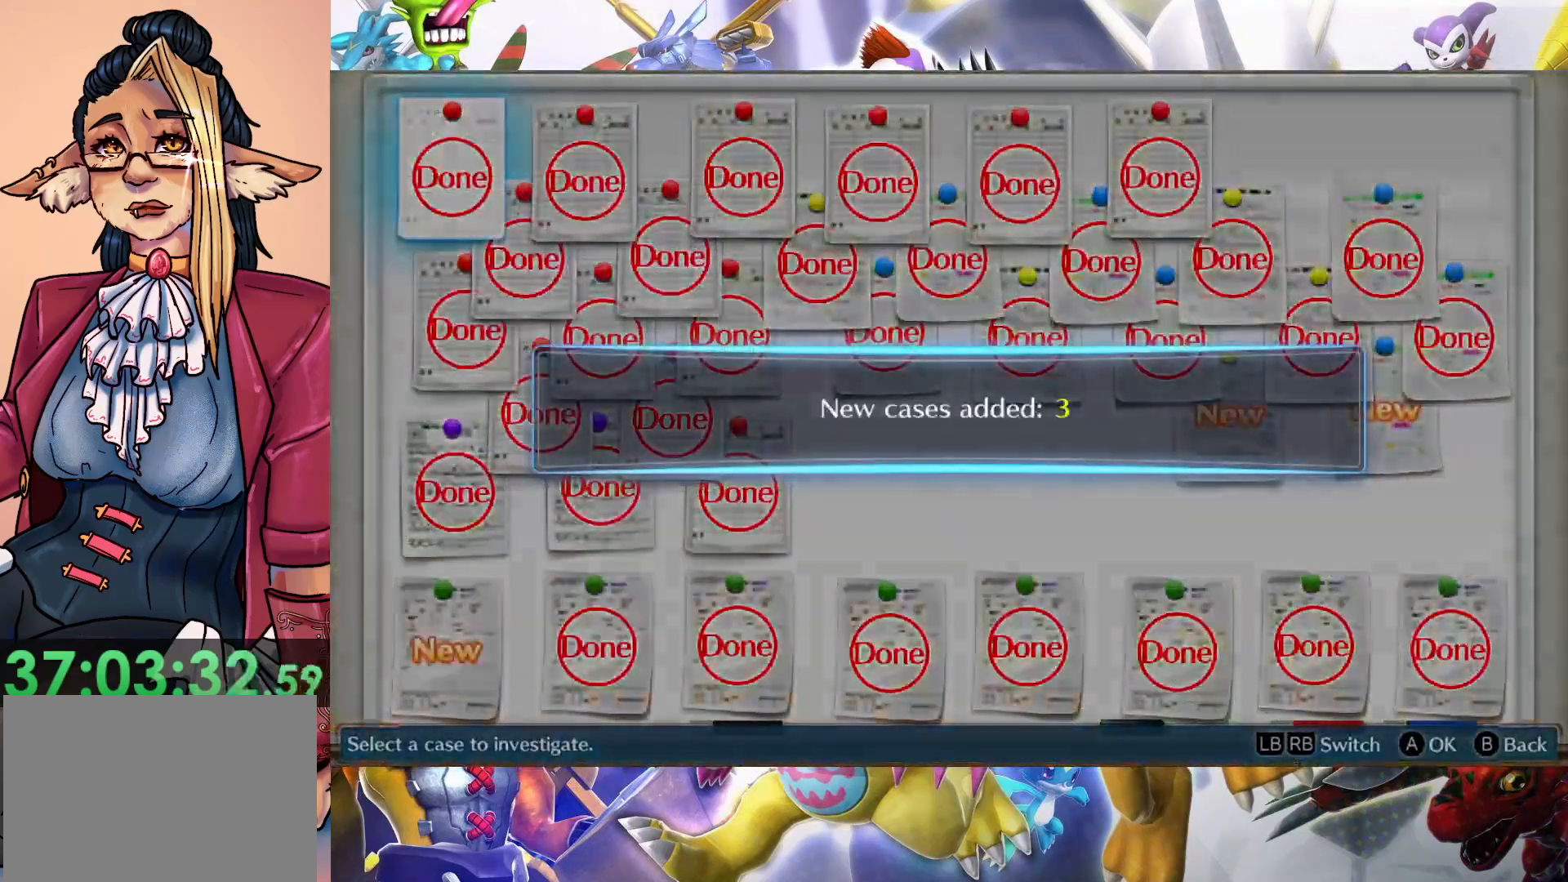
{"dt_ms": 500, "buttons": ["B"], "left_stick": "center", "right_stick": "center", "events": [[483, "B", "down"]]}
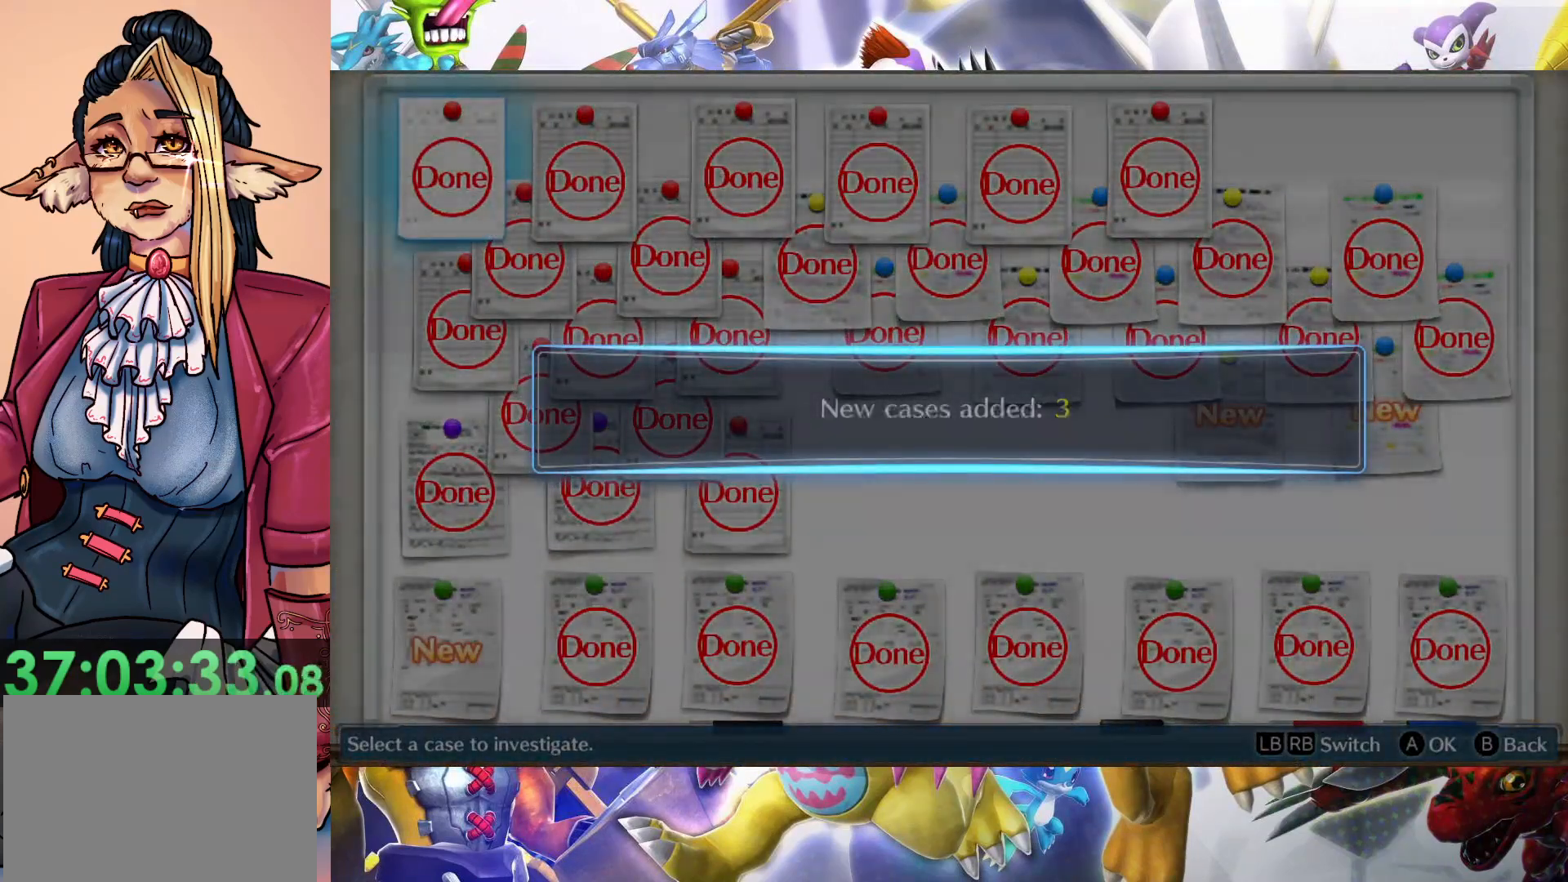
{"dt_ms": 500, "buttons": [], "left_stick": "down-right", "right_stick": "center", "events": [[133, "B", "up"], [317, "left_stick", "down-right"]]}
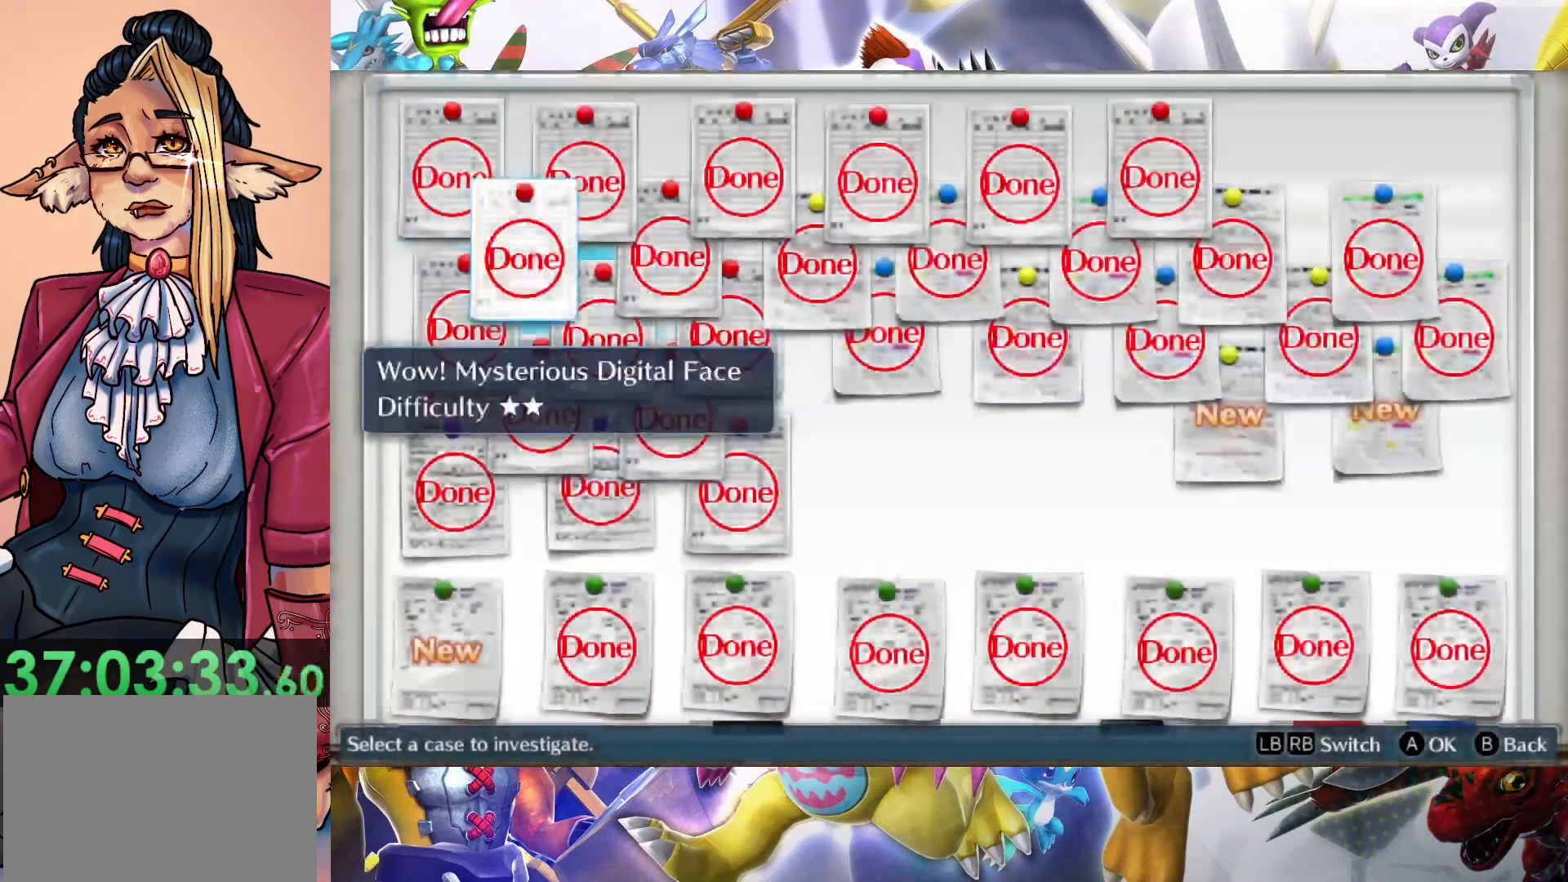
{"dt_ms": 500, "buttons": [], "left_stick": "right", "right_stick": "center", "events": [[283, "left_stick", "right"]]}
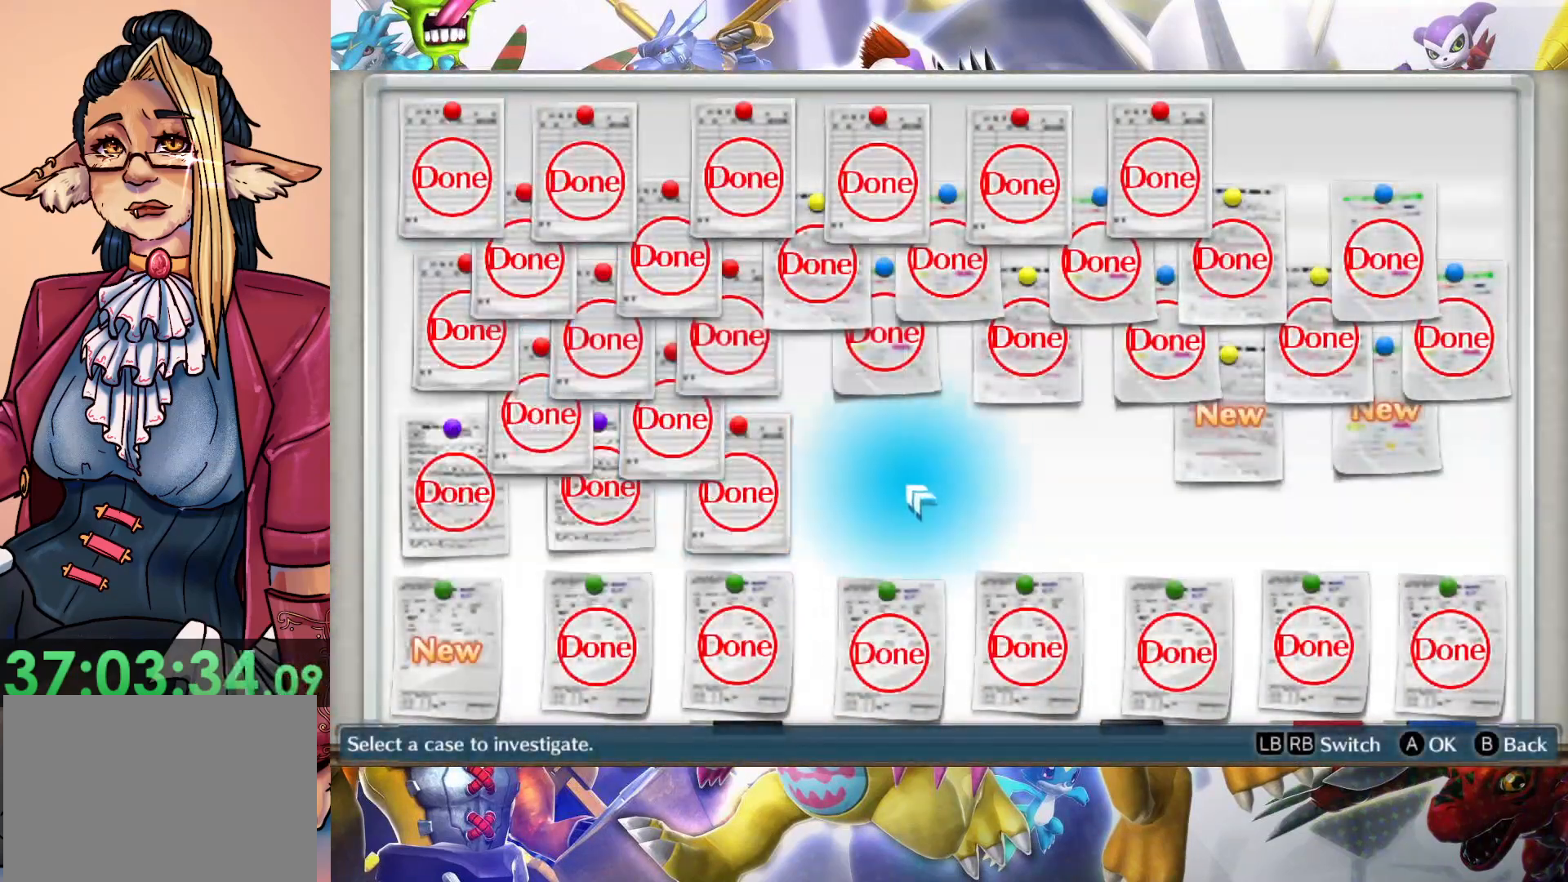
{"dt_ms": 1000, "buttons": [], "left_stick": "center", "right_stick": "center", "events": [[383, "left_stick", "up-right"], [500, "left_stick", "center"]]}
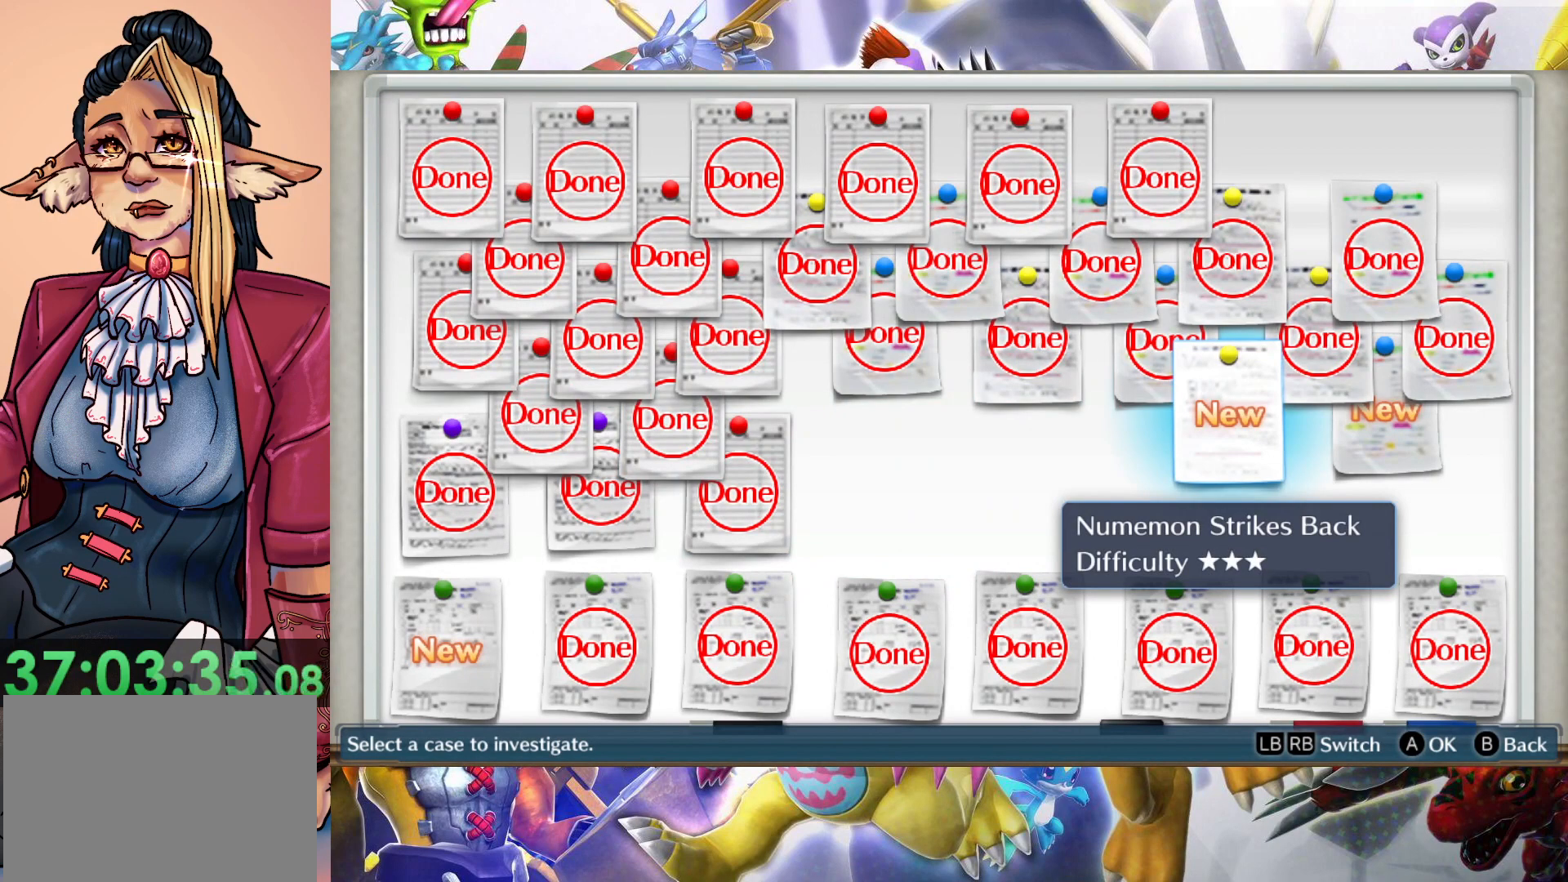
{"dt_ms": 500, "buttons": [], "left_stick": "center", "right_stick": "center", "events": []}
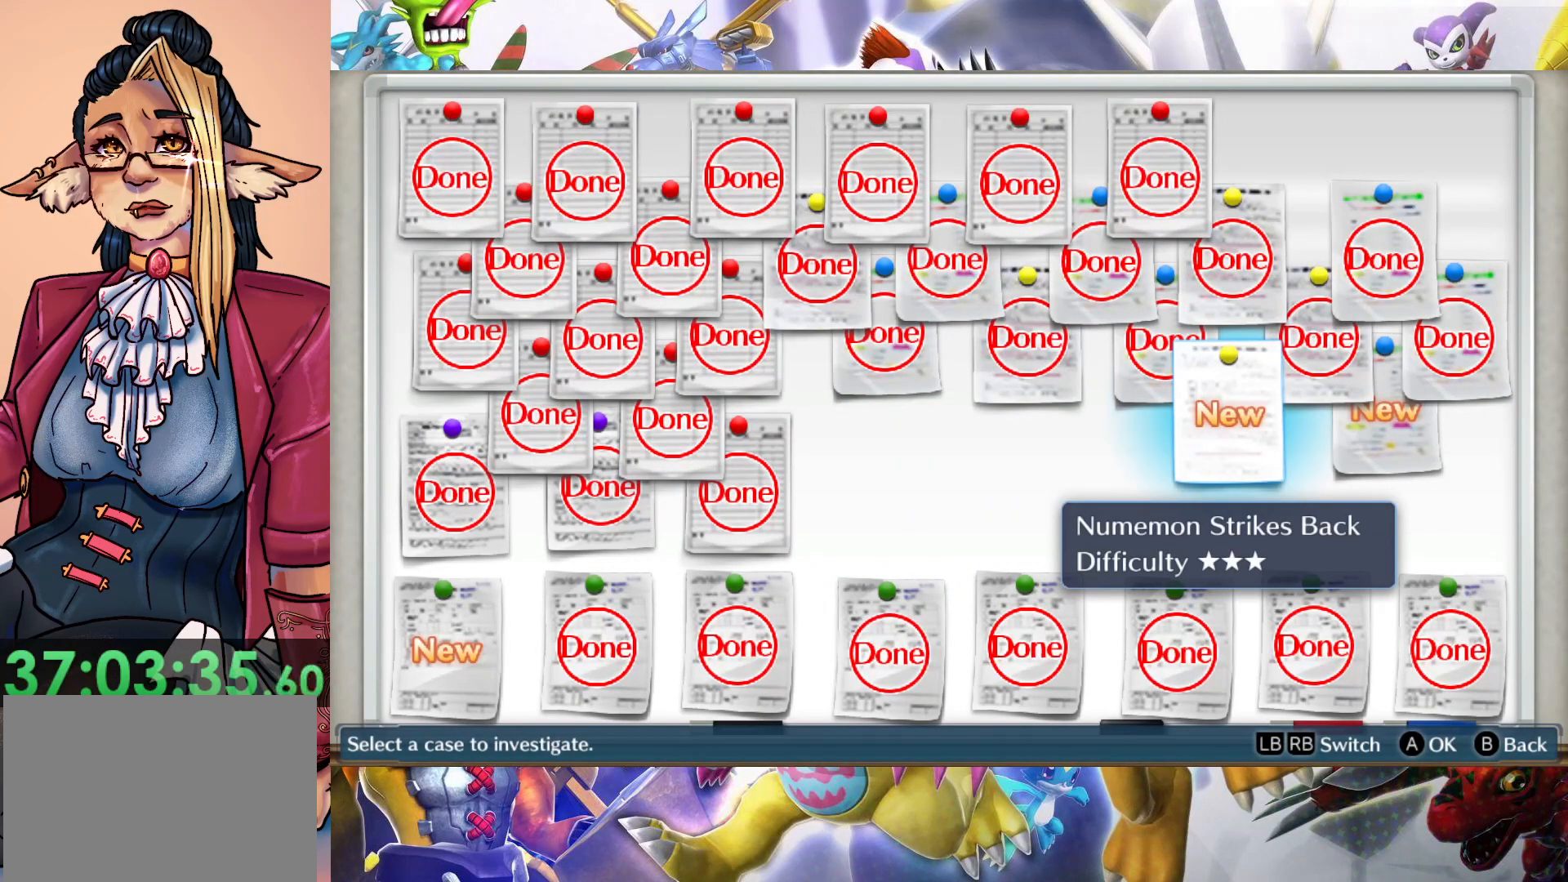
{"dt_ms": 500, "buttons": [], "left_stick": "center", "right_stick": "center", "events": []}
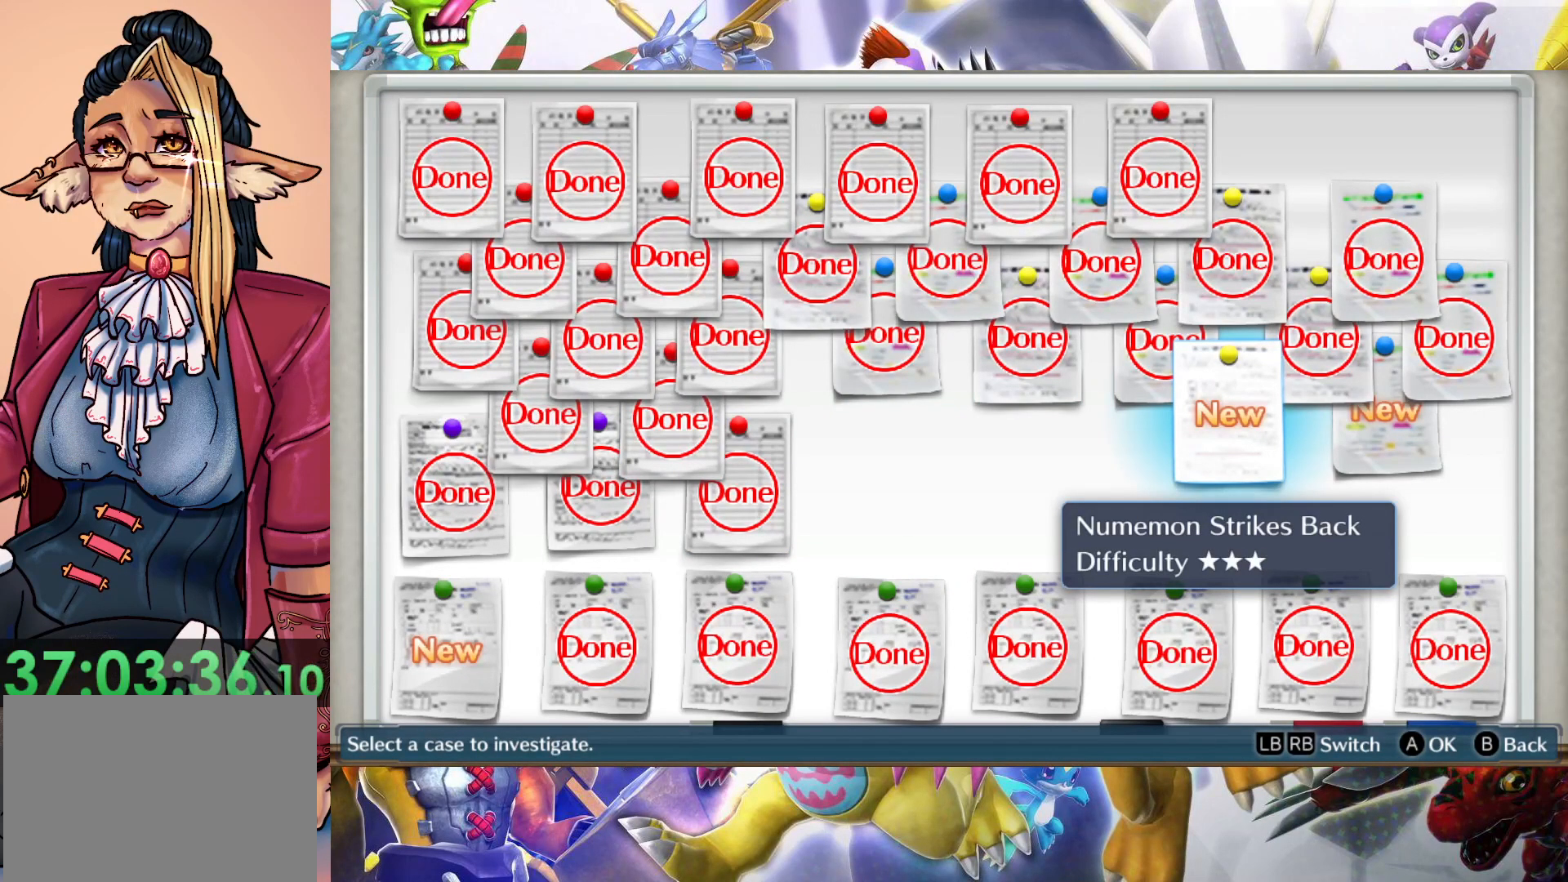
{"dt_ms": 500, "buttons": [], "left_stick": "right", "right_stick": "center", "events": [[450, "left_stick", "right"]]}
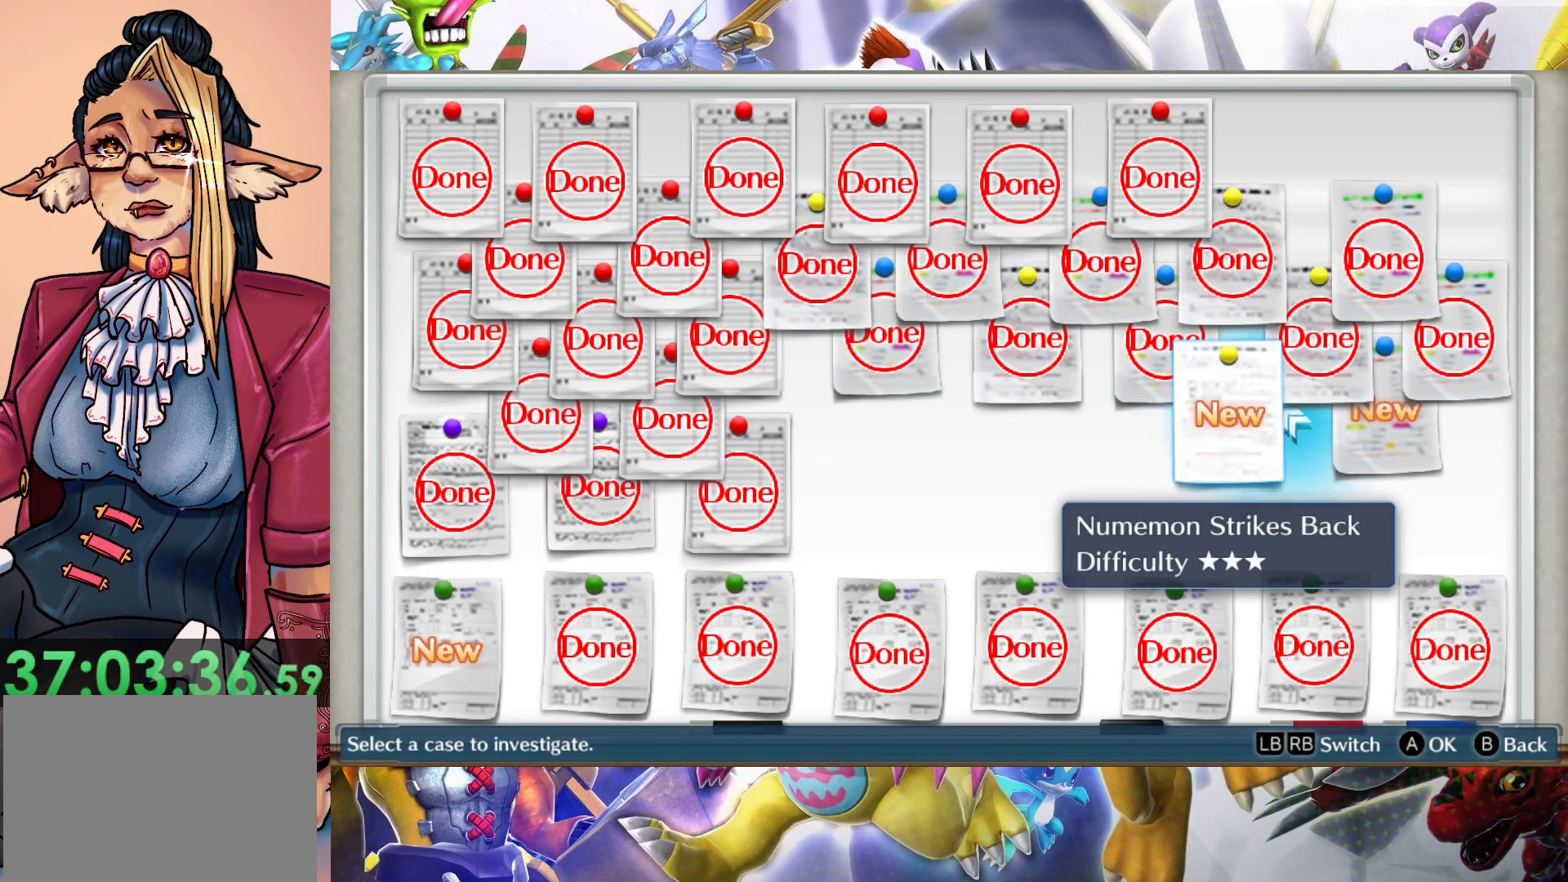
{"dt_ms": 500, "buttons": [], "left_stick": "center", "right_stick": "center", "events": [[217, "left_stick", "center"]]}
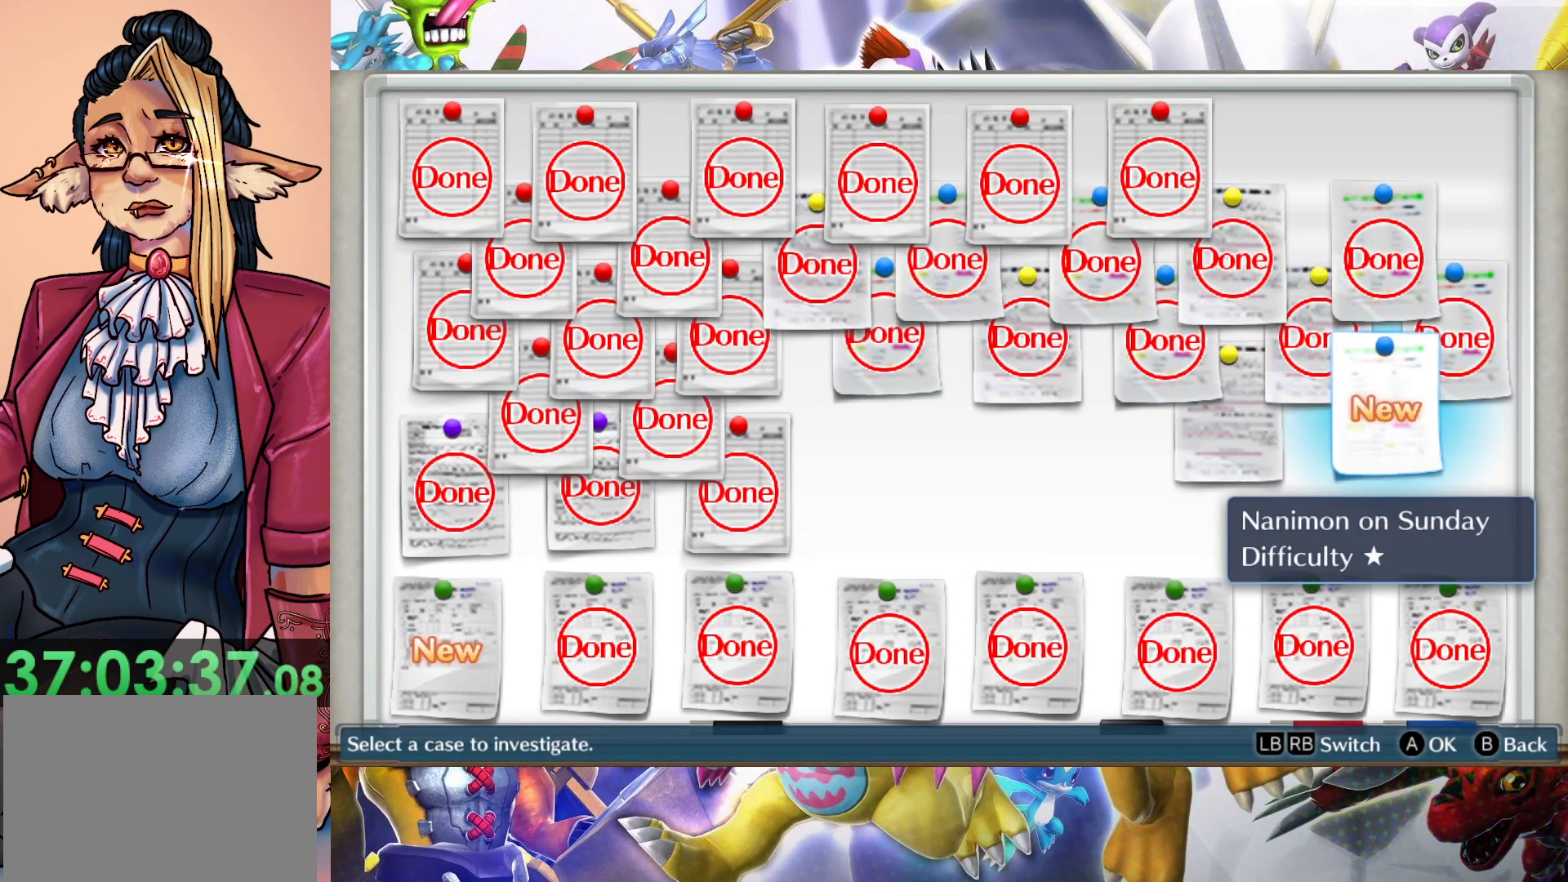
{"dt_ms": 500, "buttons": [], "left_stick": "center", "right_stick": "center", "events": []}
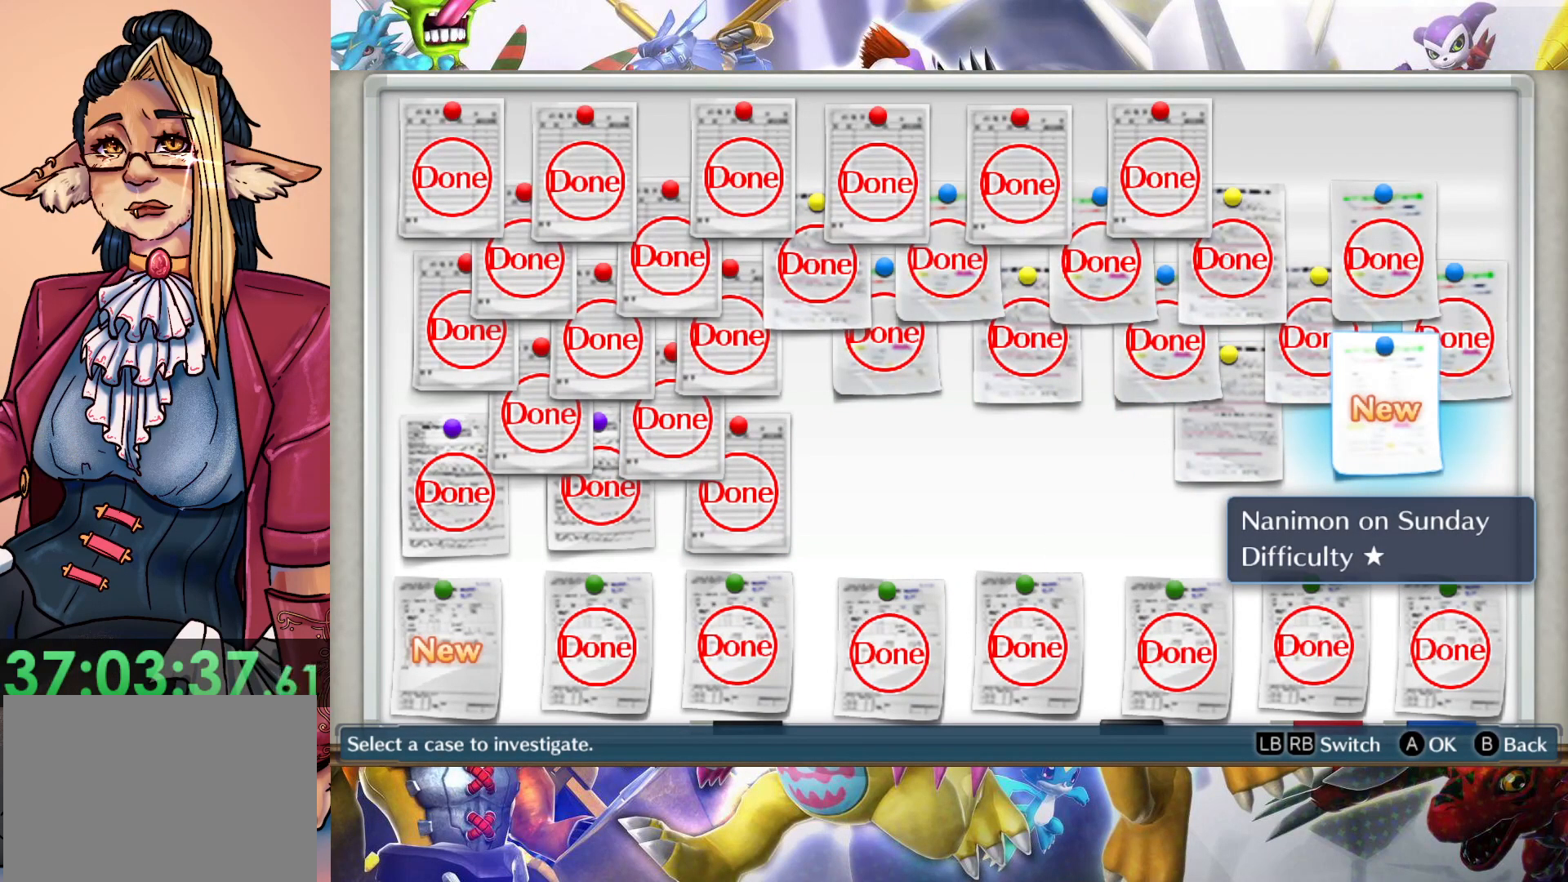
{"dt_ms": 500, "buttons": [], "left_stick": "down", "right_stick": "center", "events": [[350, "left_stick", "down"]]}
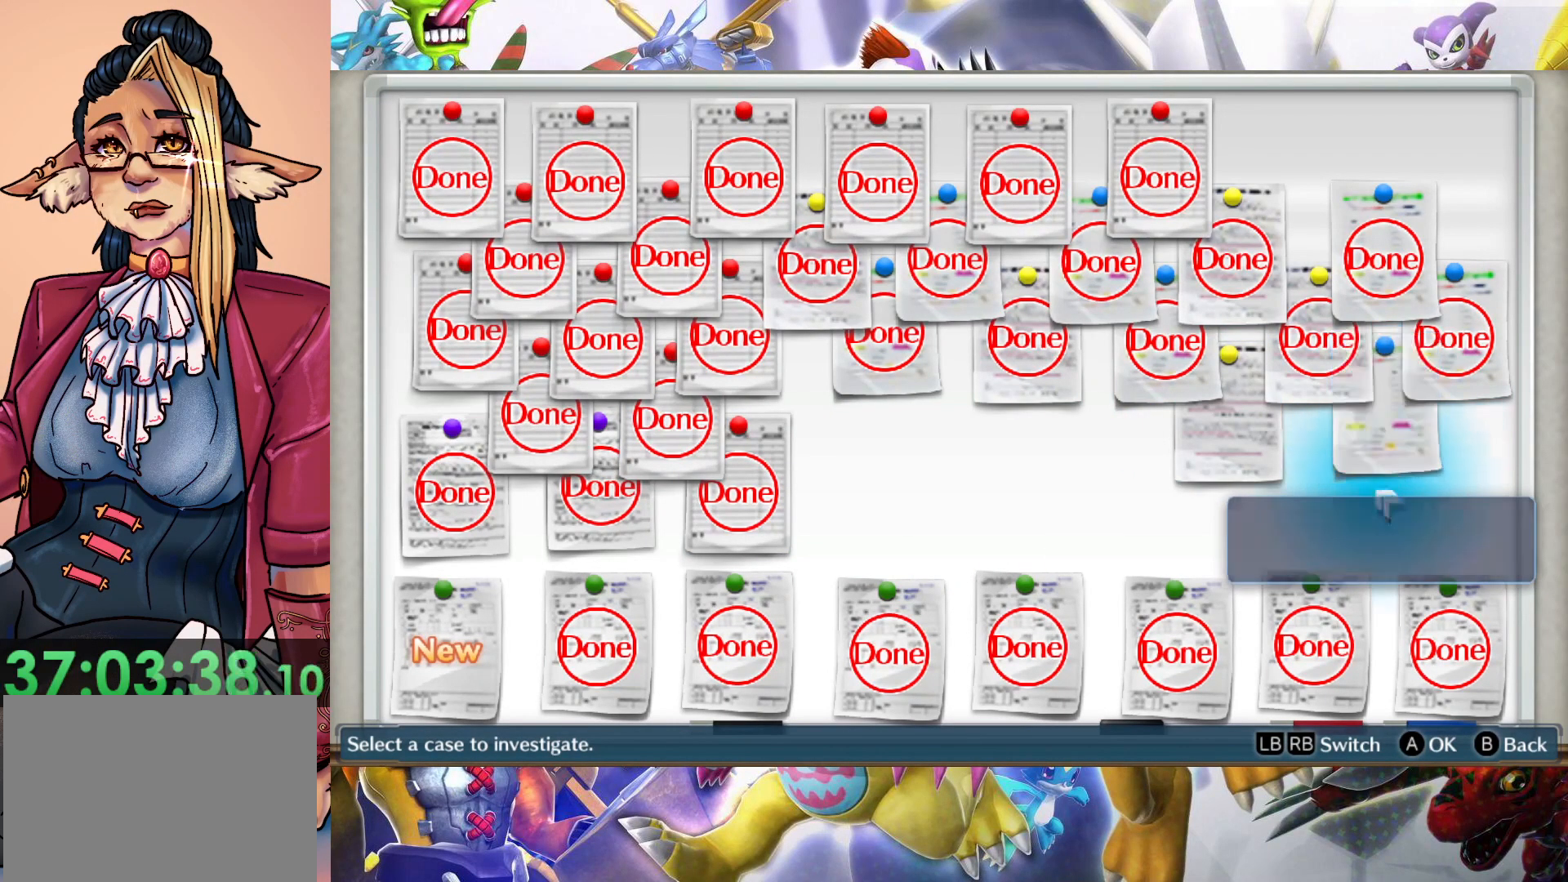
{"dt_ms": 500, "buttons": [], "left_stick": "left", "right_stick": "center", "events": [[17, "left_stick", "down-left"], [367, "left_stick", "left"]]}
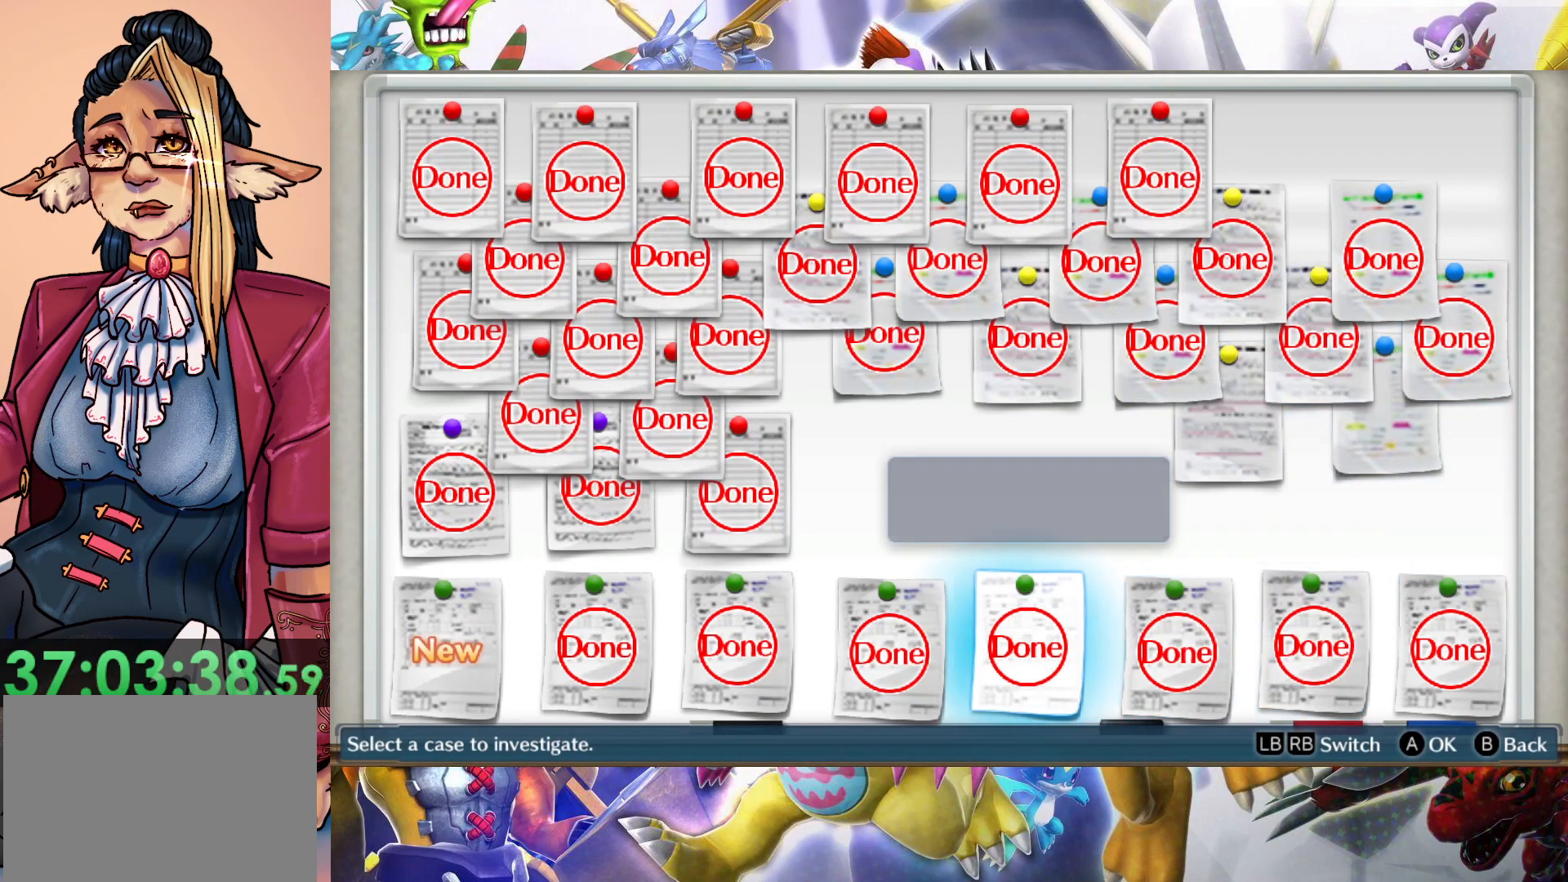
{"dt_ms": 500, "buttons": [], "left_stick": "left", "right_stick": "center", "events": []}
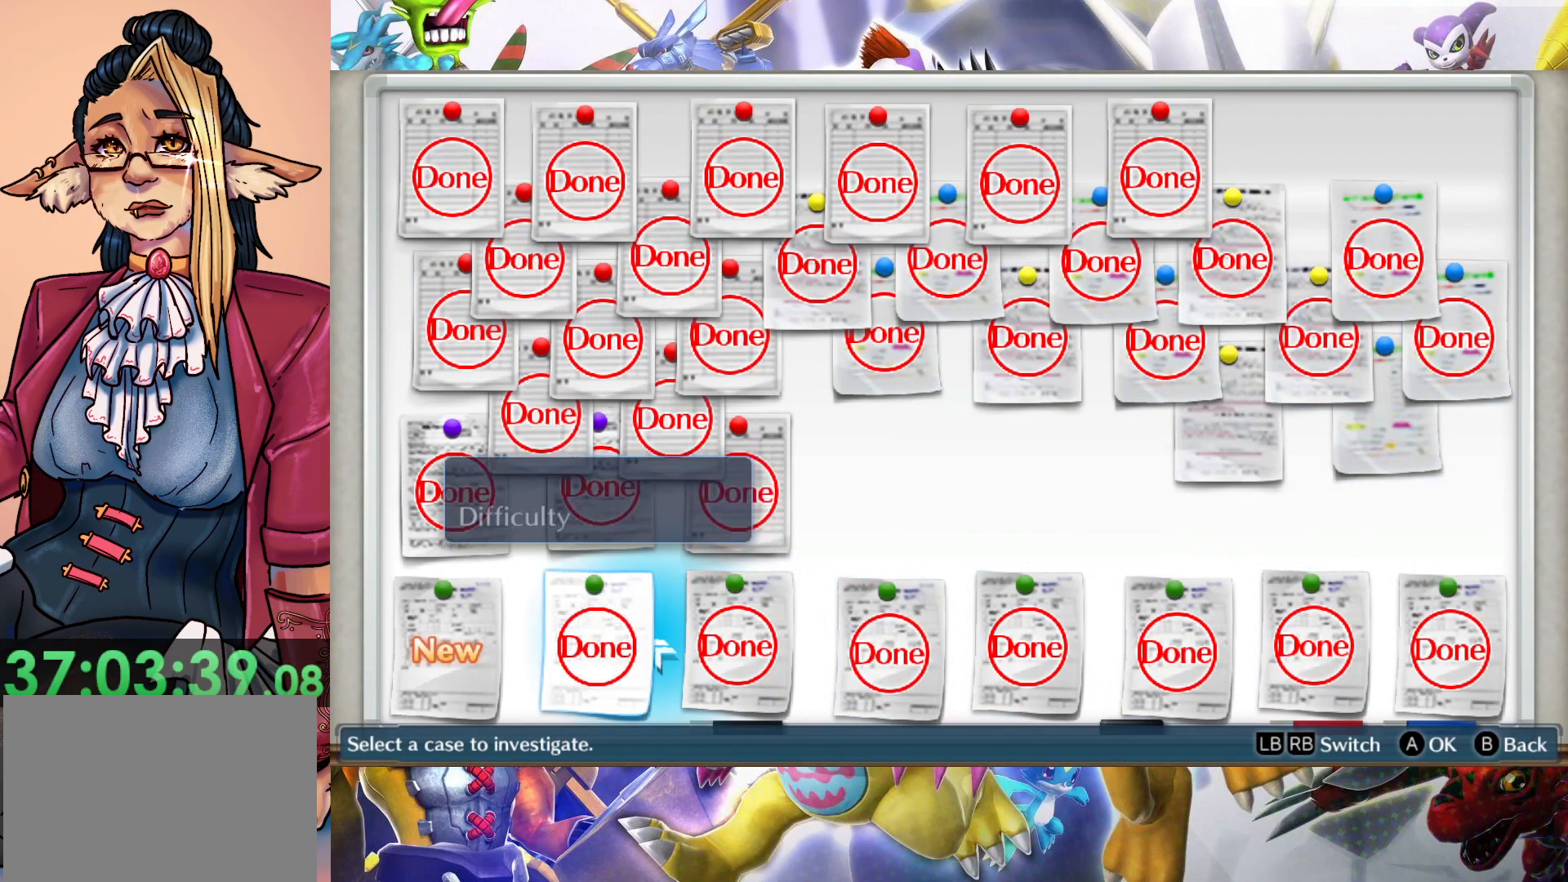
{"dt_ms": 500, "buttons": [], "left_stick": "center", "right_stick": "center", "events": [[317, "left_stick", "center"]]}
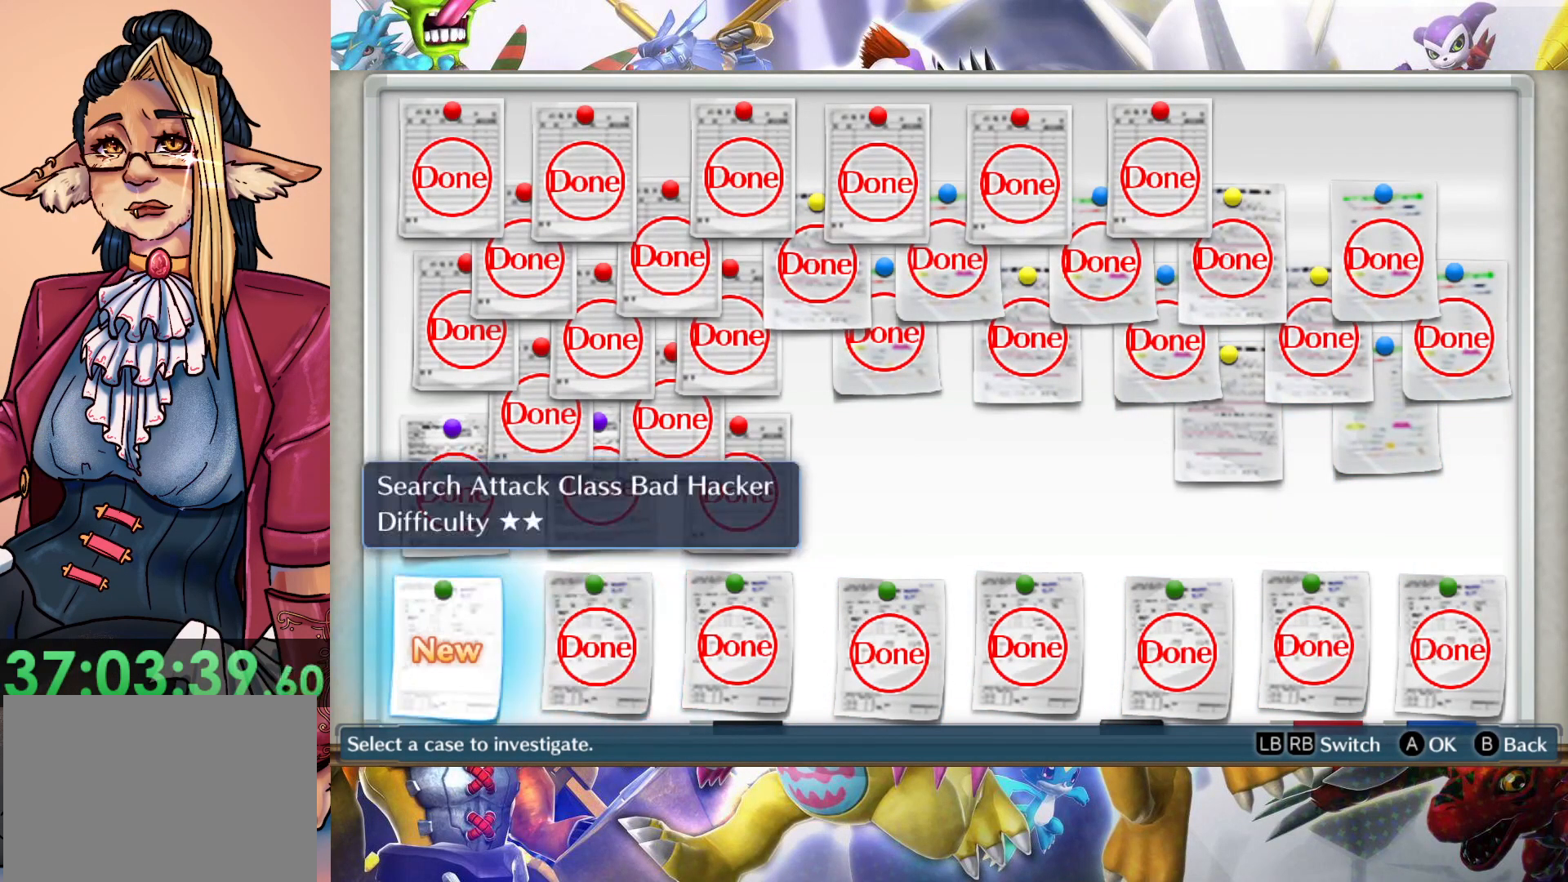
{"dt_ms": 500, "buttons": [], "left_stick": "center", "right_stick": "center", "events": []}
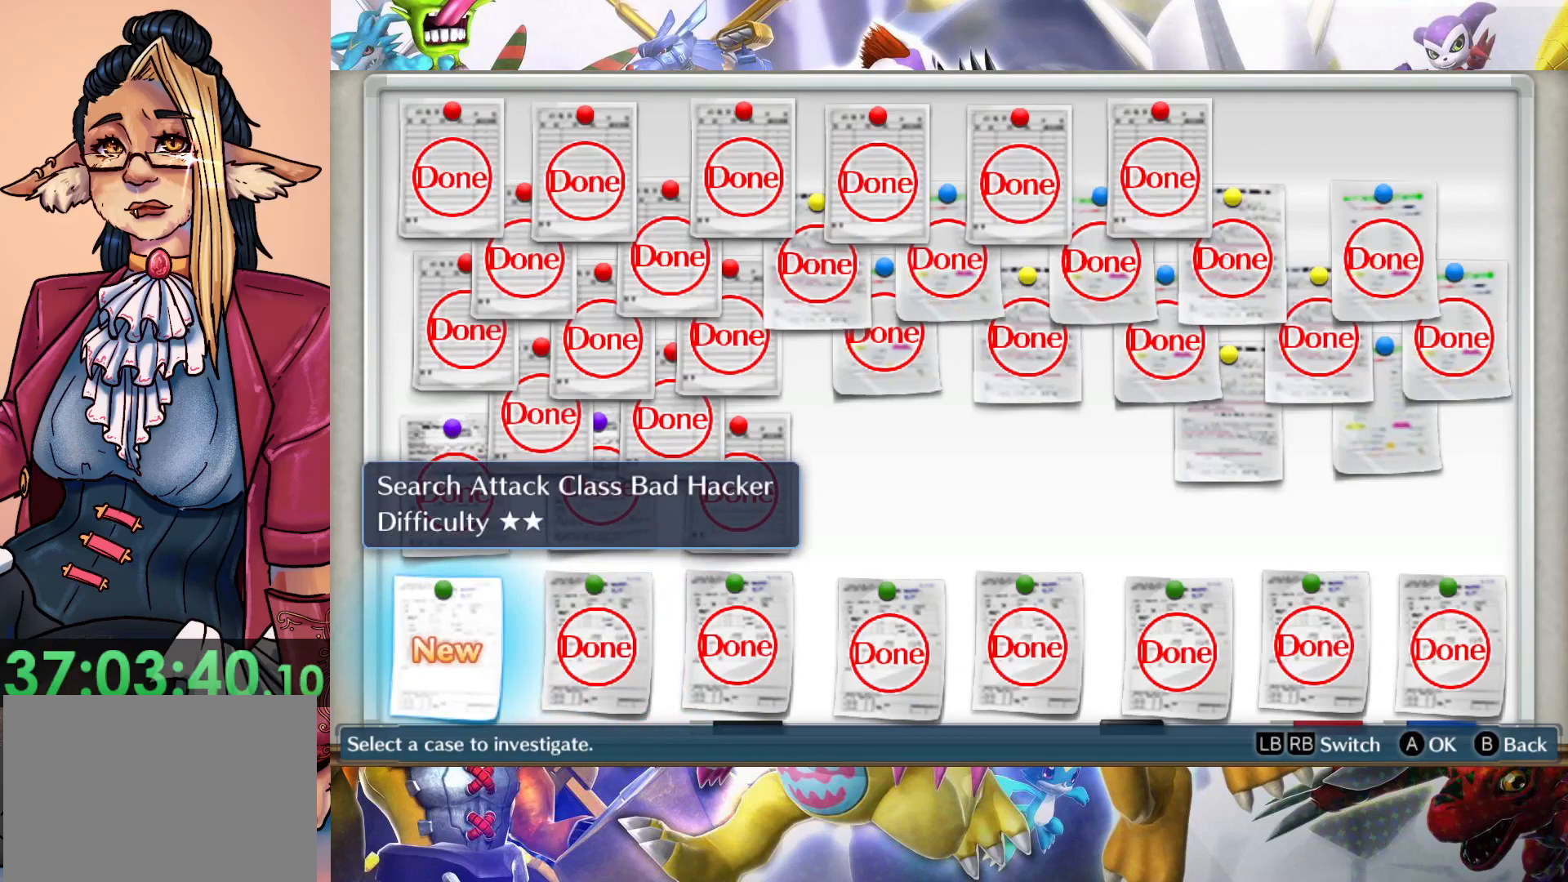
{"dt_ms": 500, "buttons": [], "left_stick": "center", "right_stick": "center", "events": []}
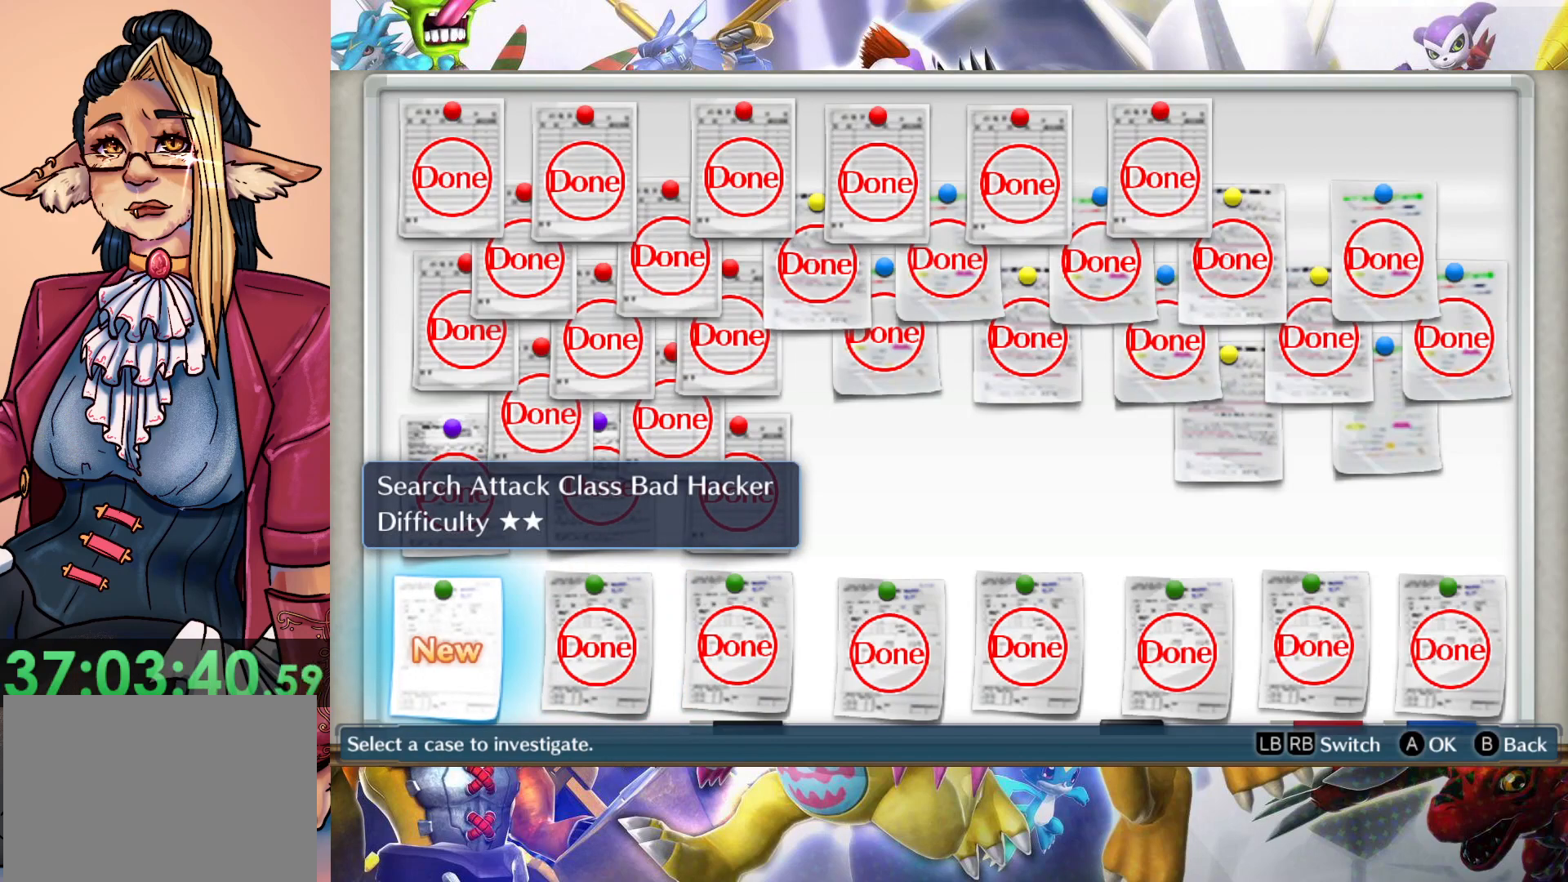
{"dt_ms": 500, "buttons": [], "left_stick": "right", "right_stick": "center", "events": [[117, "left_stick", "up-right"], [483, "left_stick", "right"]]}